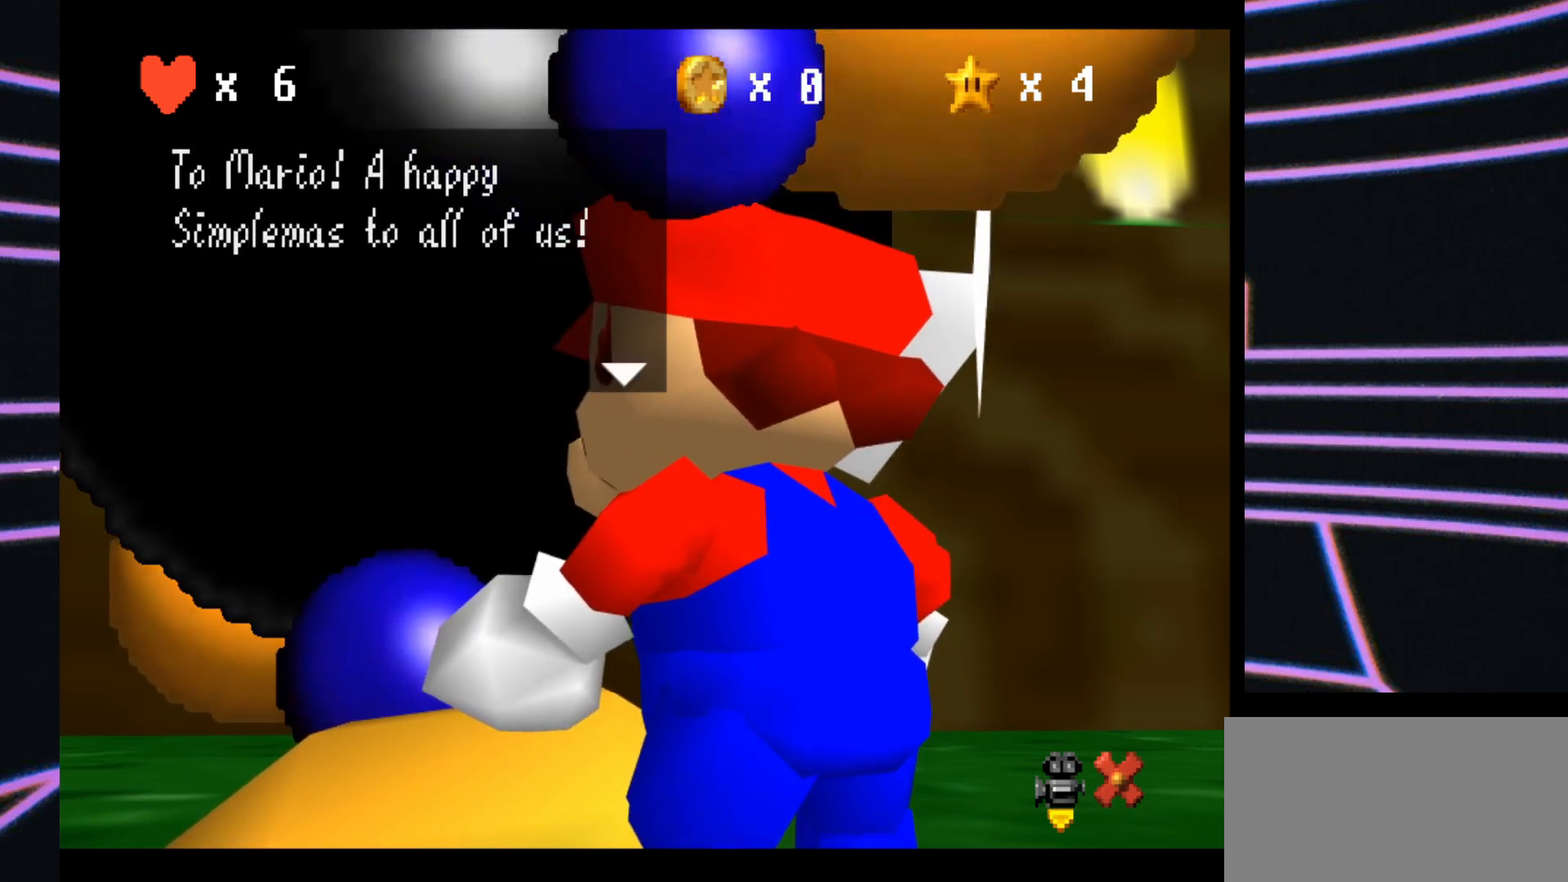
Gameplay with a controller (Nintendo layout); each line is a JSON object with the inputs held at the frame after it. "events" lists button and stick changes between this image and that frame as [ms after this image, input, new state], when the widget could be followed in between. Not read: L3 R3.
{"buttons": [], "left_stick": "center", "events": [[100, "A", "down"], [300, "A", "up"]]}
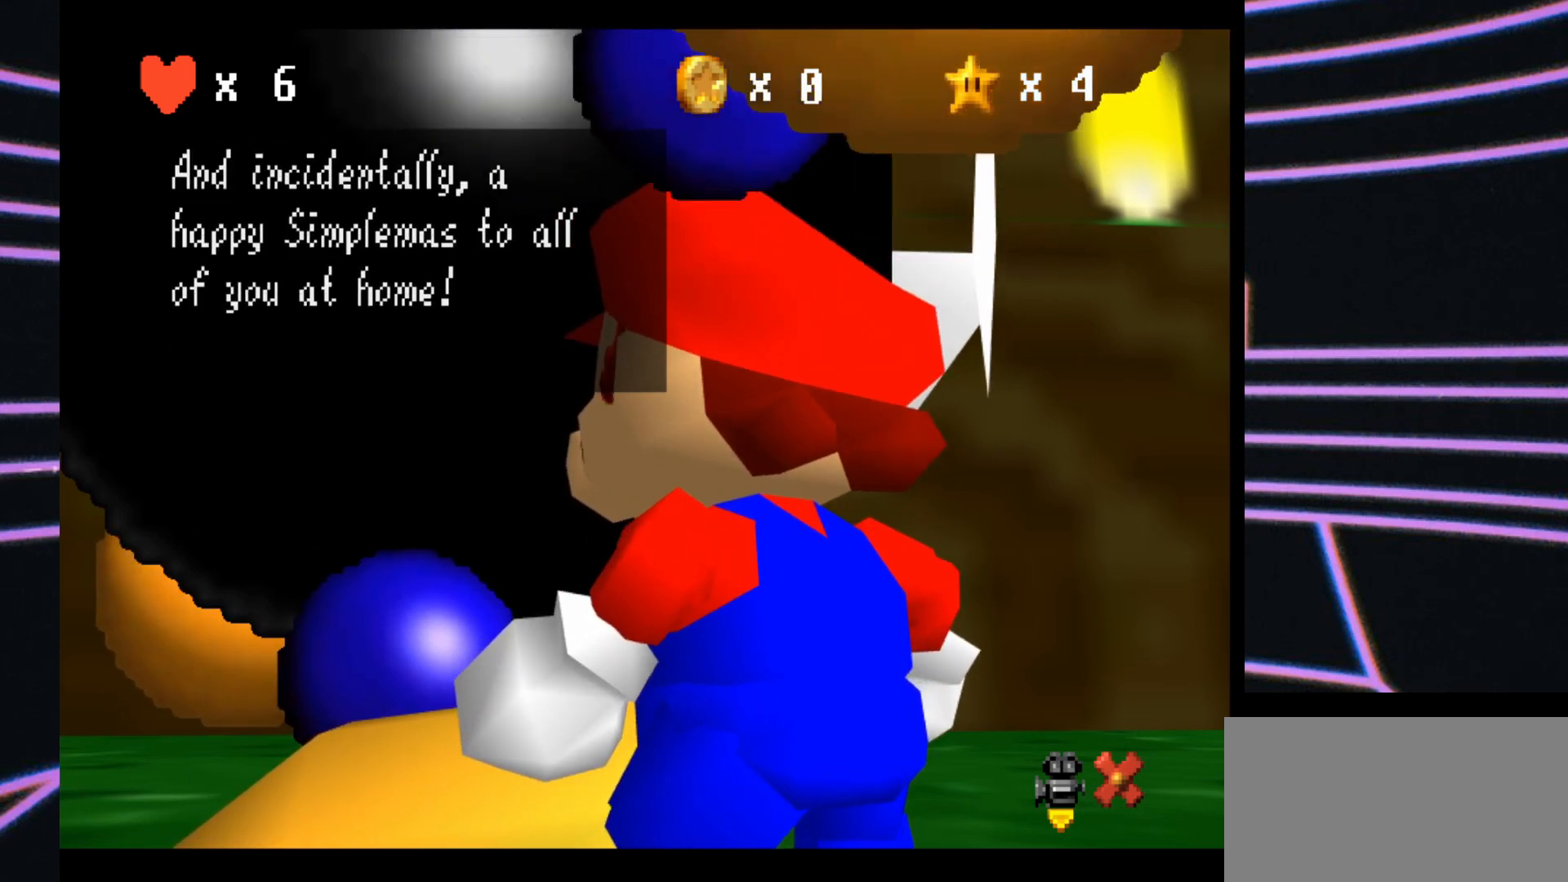
{"buttons": [], "left_stick": "center", "events": []}
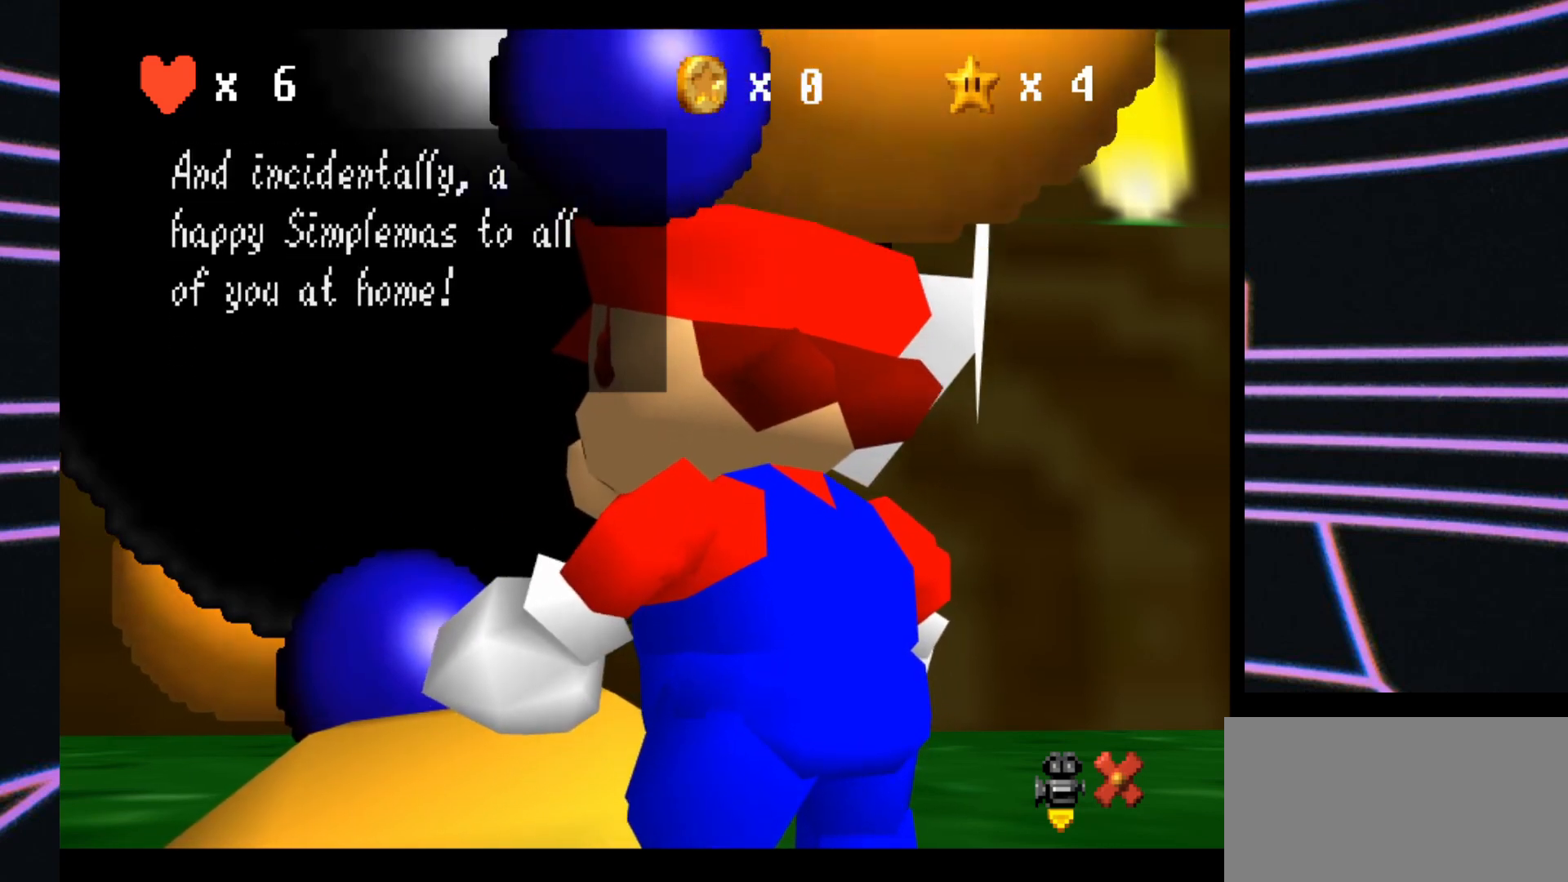
{"buttons": [], "left_stick": "center", "events": []}
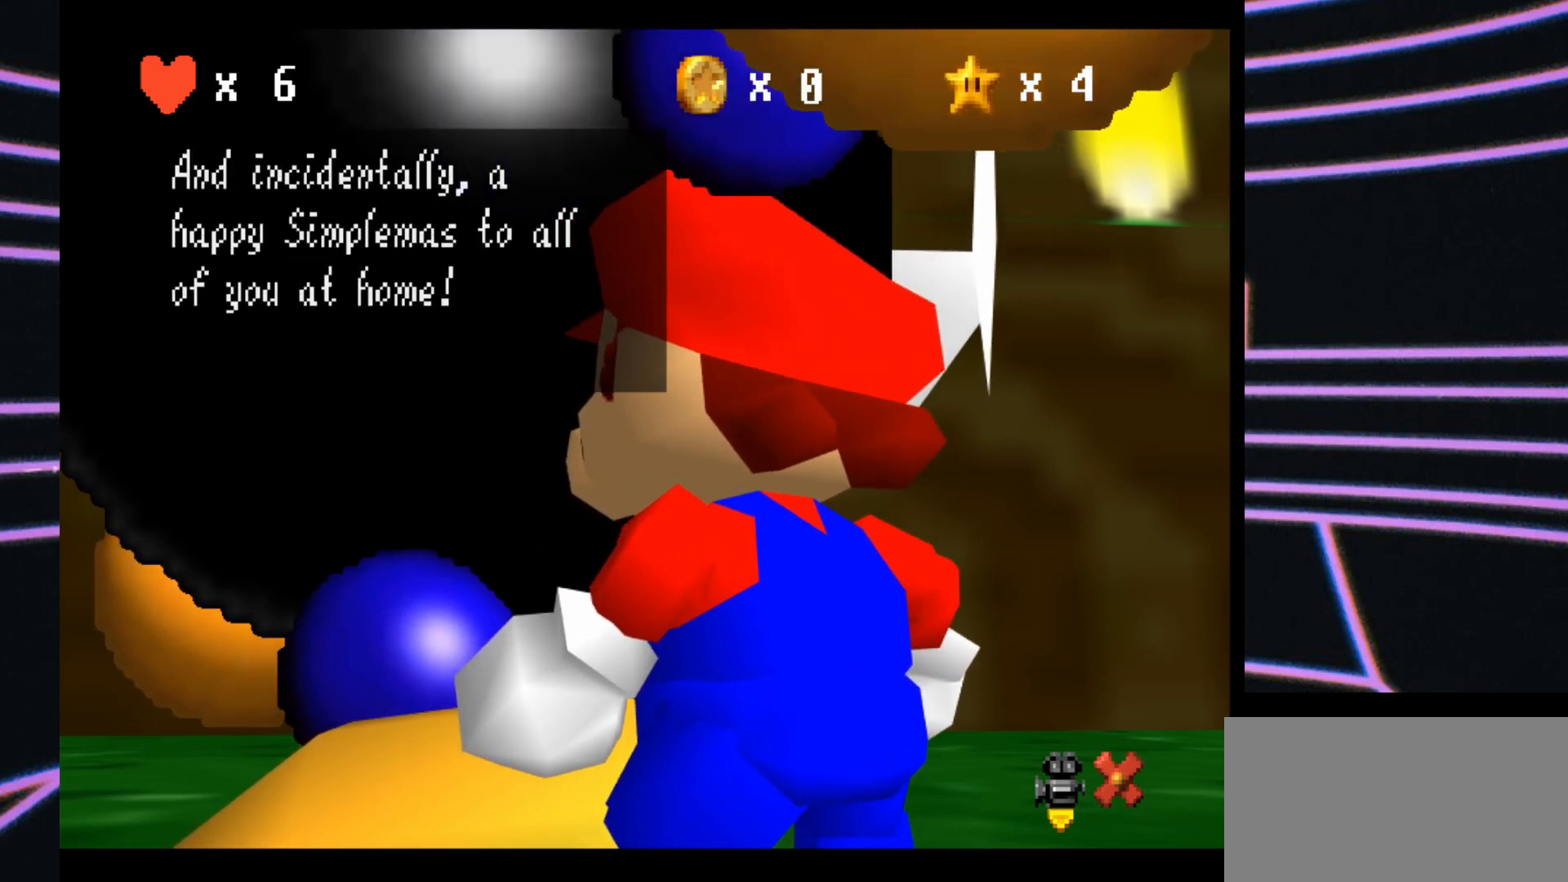
{"buttons": [], "left_stick": "center", "events": []}
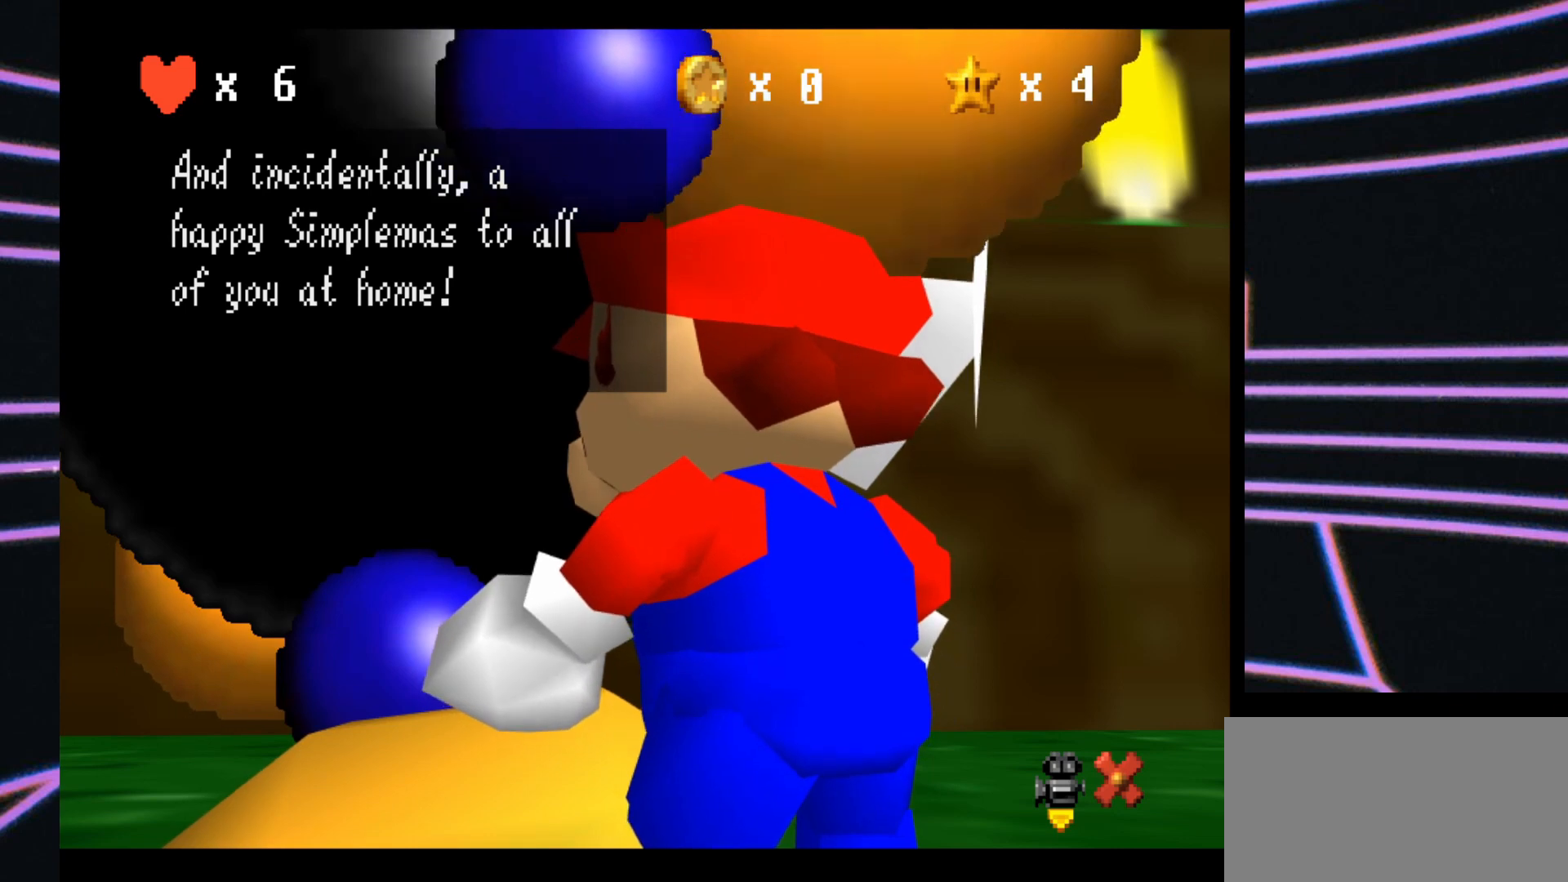
{"buttons": [], "left_stick": "center", "events": []}
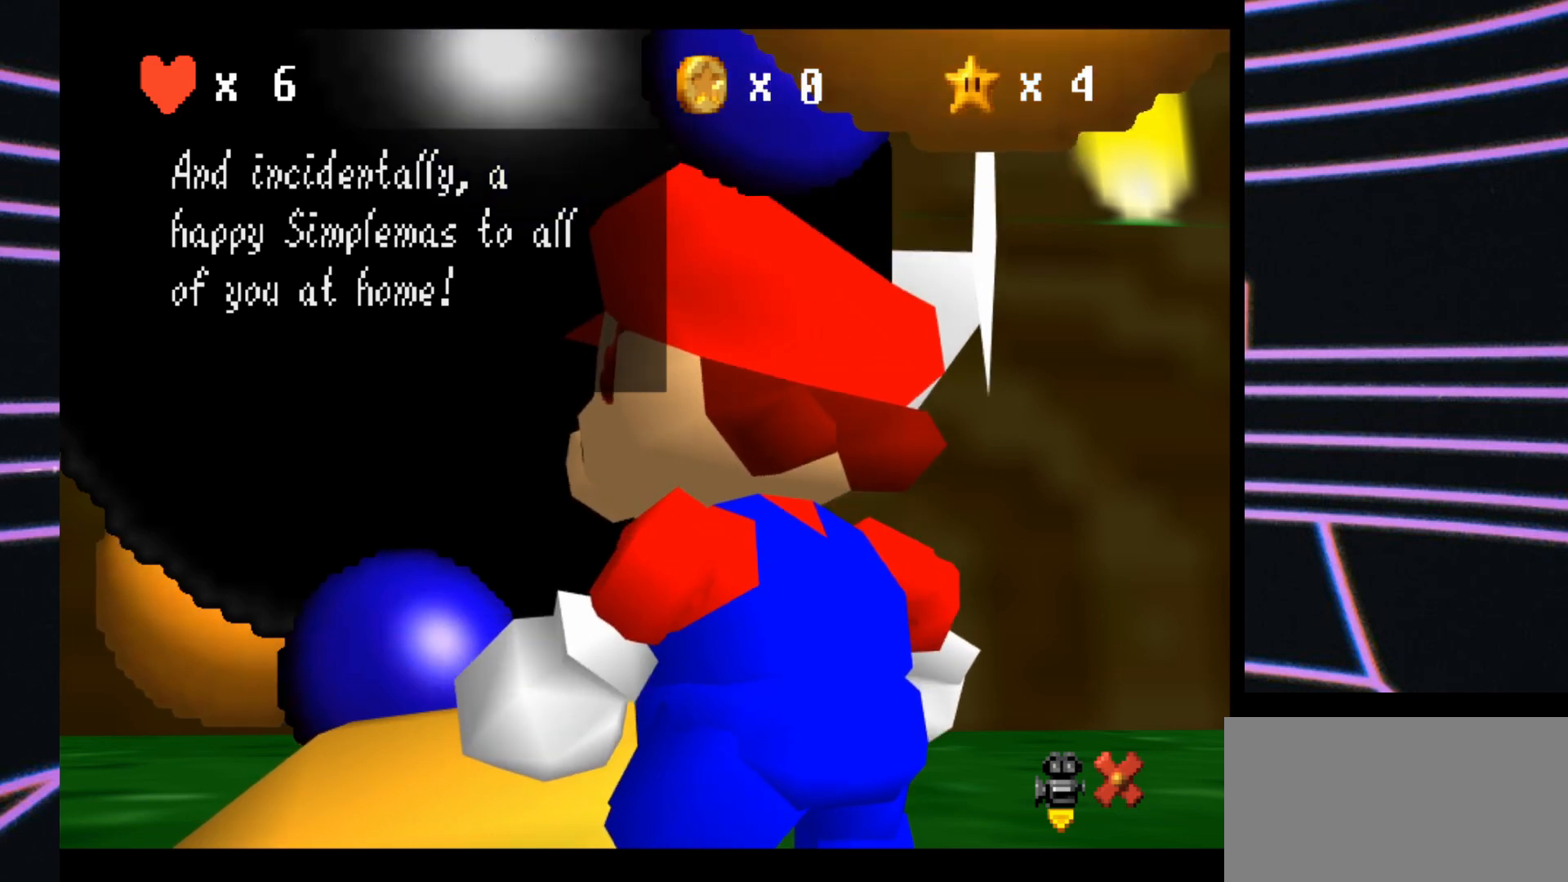
{"buttons": [], "left_stick": "center", "events": []}
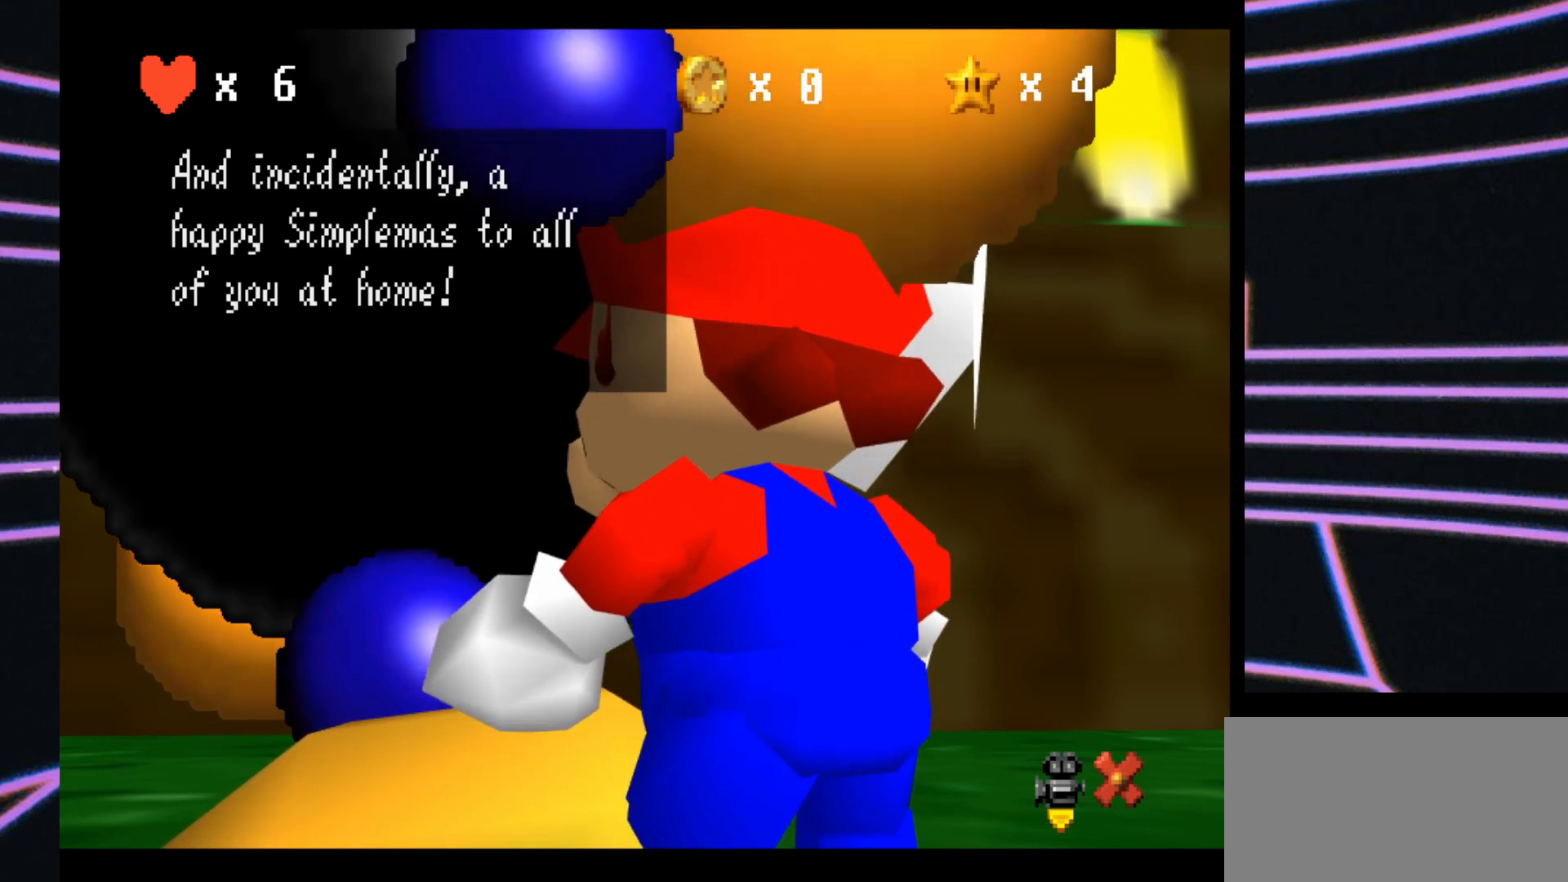
{"buttons": [], "left_stick": "center", "events": []}
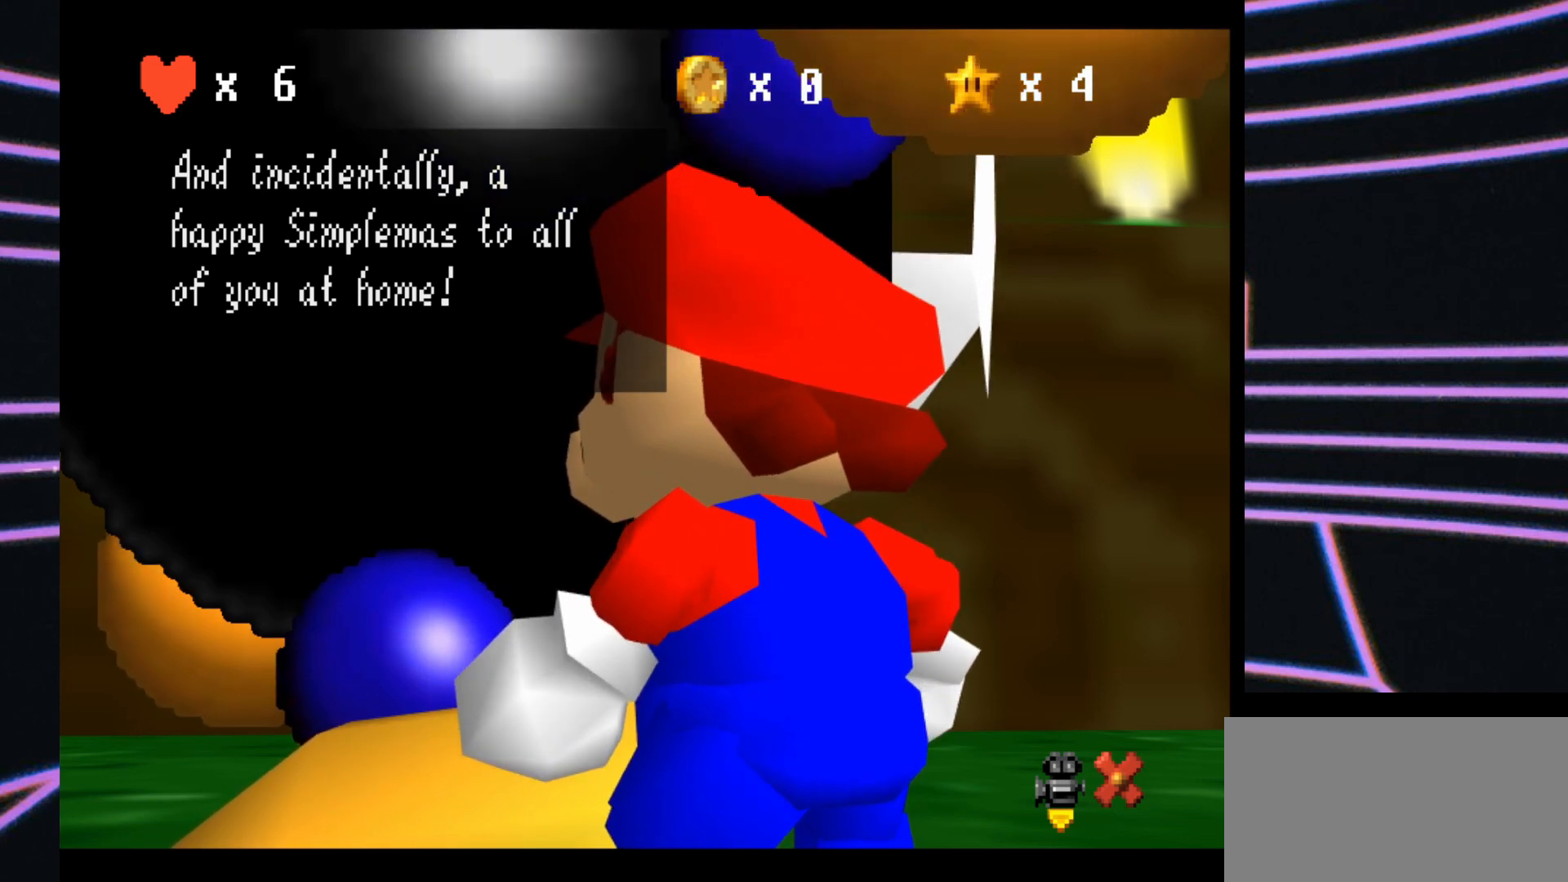
{"buttons": [], "left_stick": "center", "events": [[167, "A", "down"], [367, "A", "up"]]}
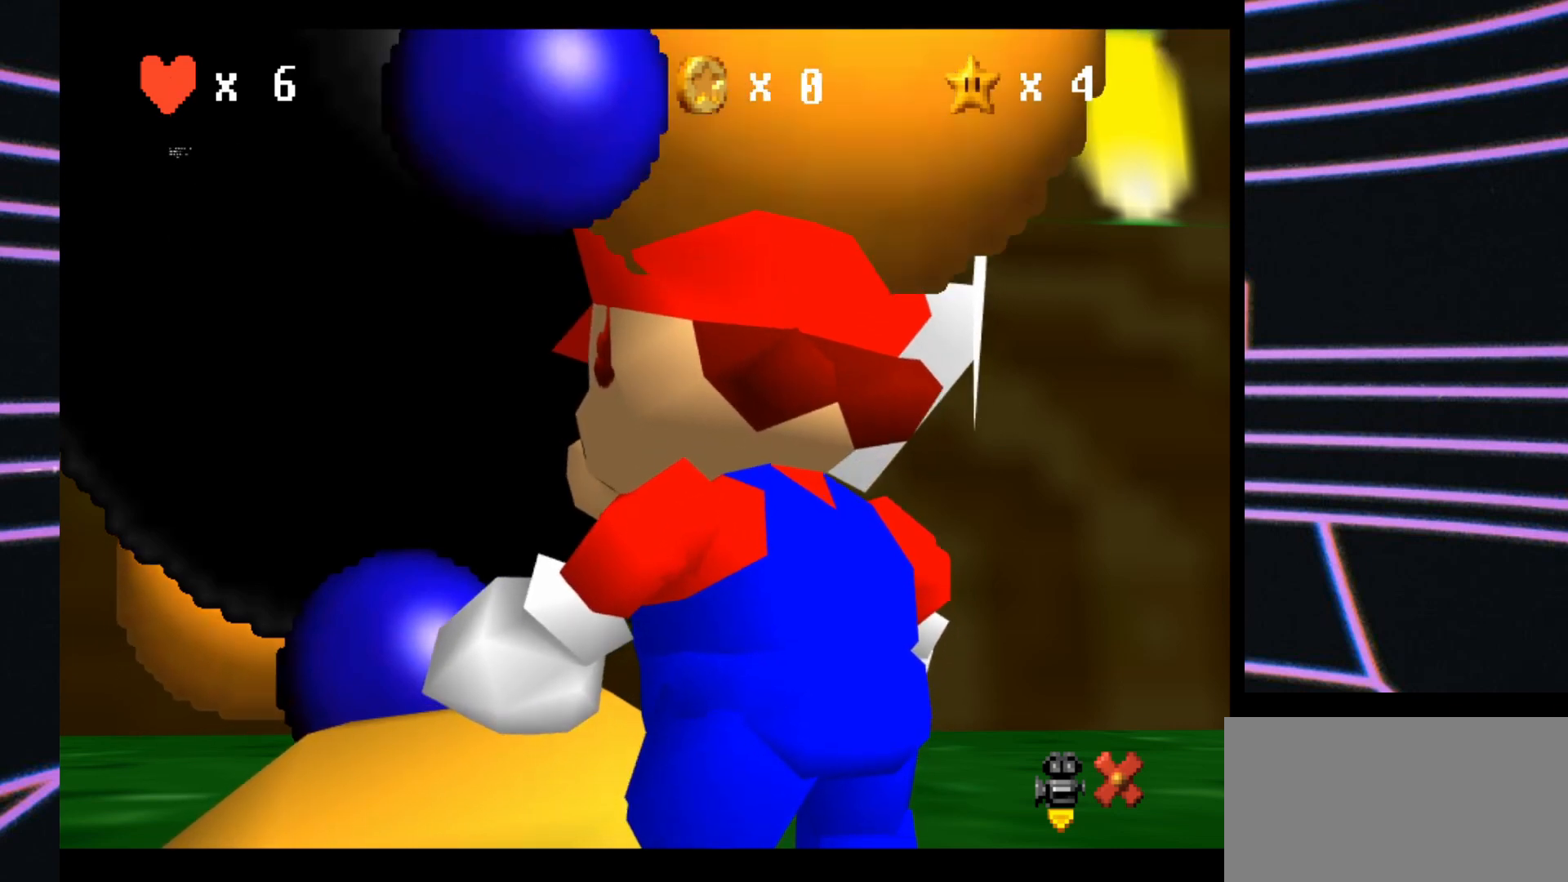
{"buttons": [], "left_stick": "center", "events": []}
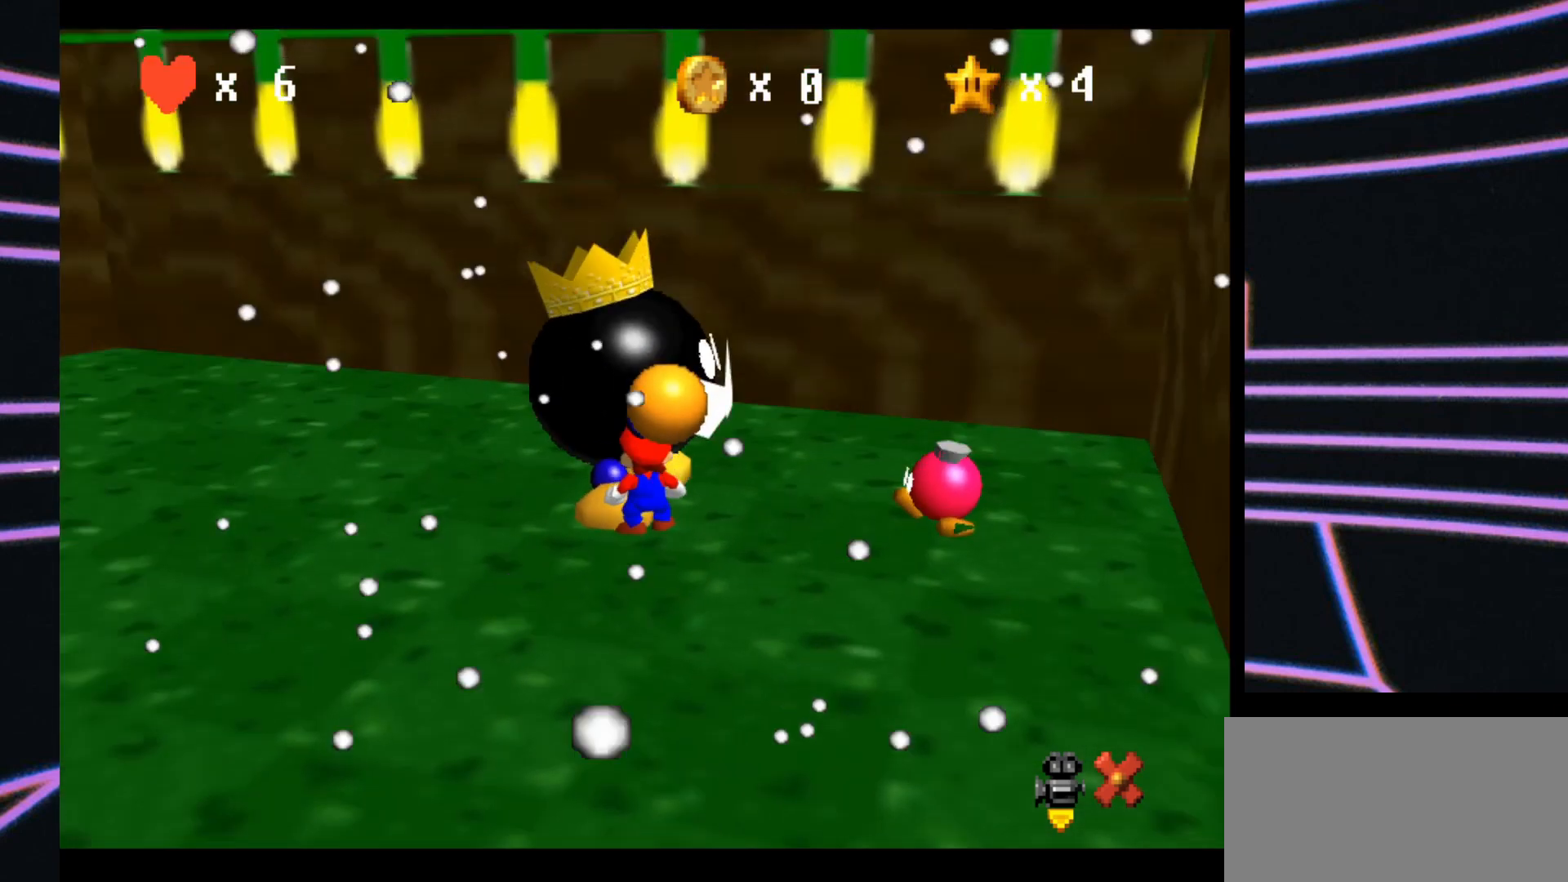
{"buttons": [], "left_stick": "center", "events": []}
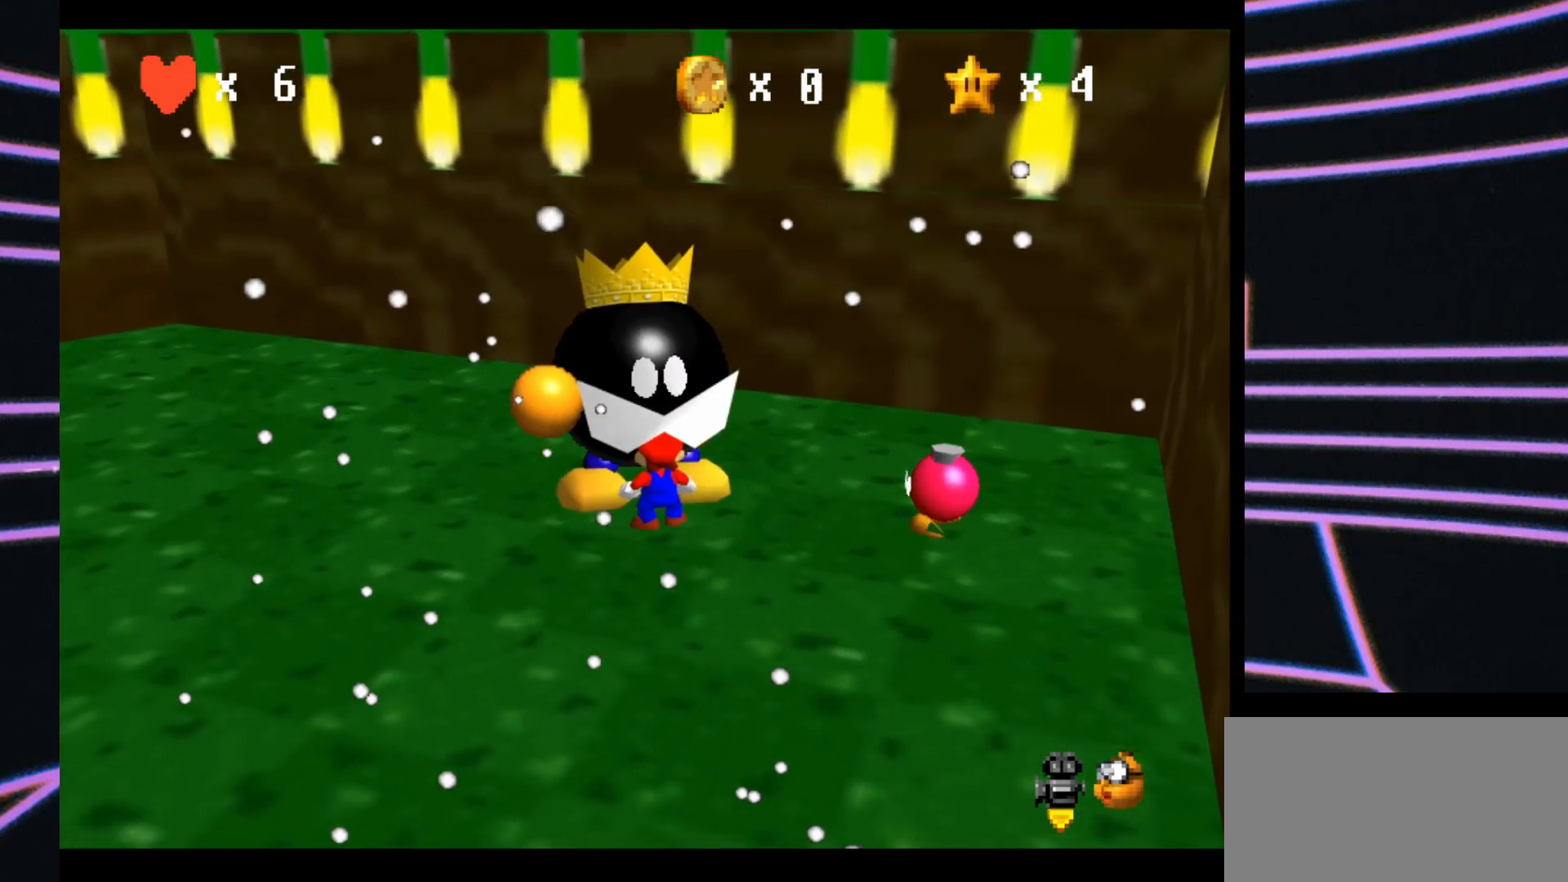
{"buttons": [], "left_stick": "left", "events": [[300, "left_stick", "left"]]}
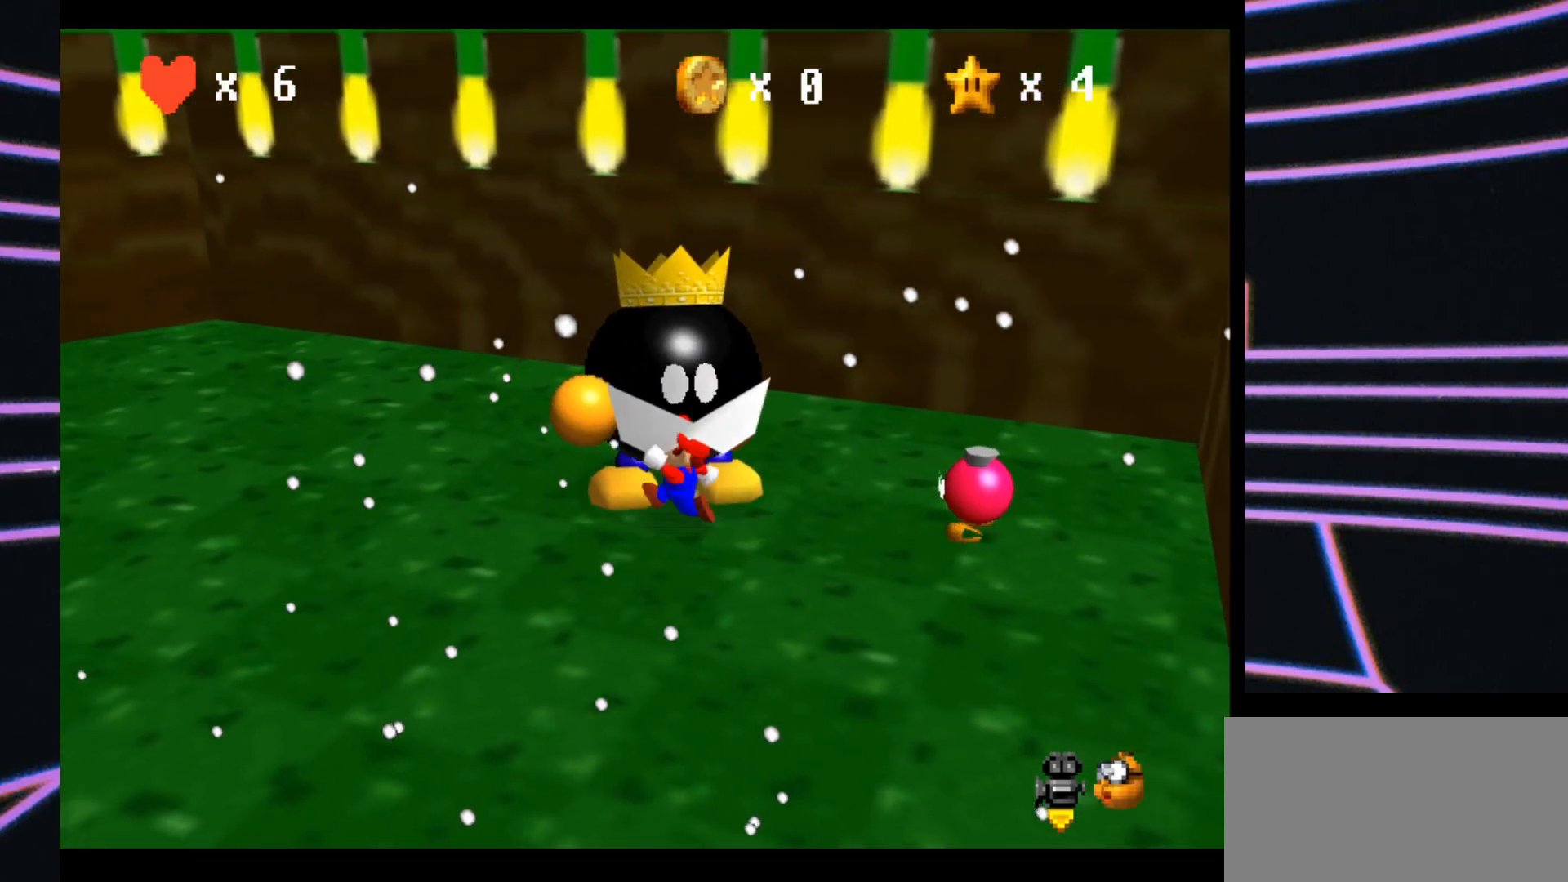
{"buttons": [], "left_stick": "left", "events": []}
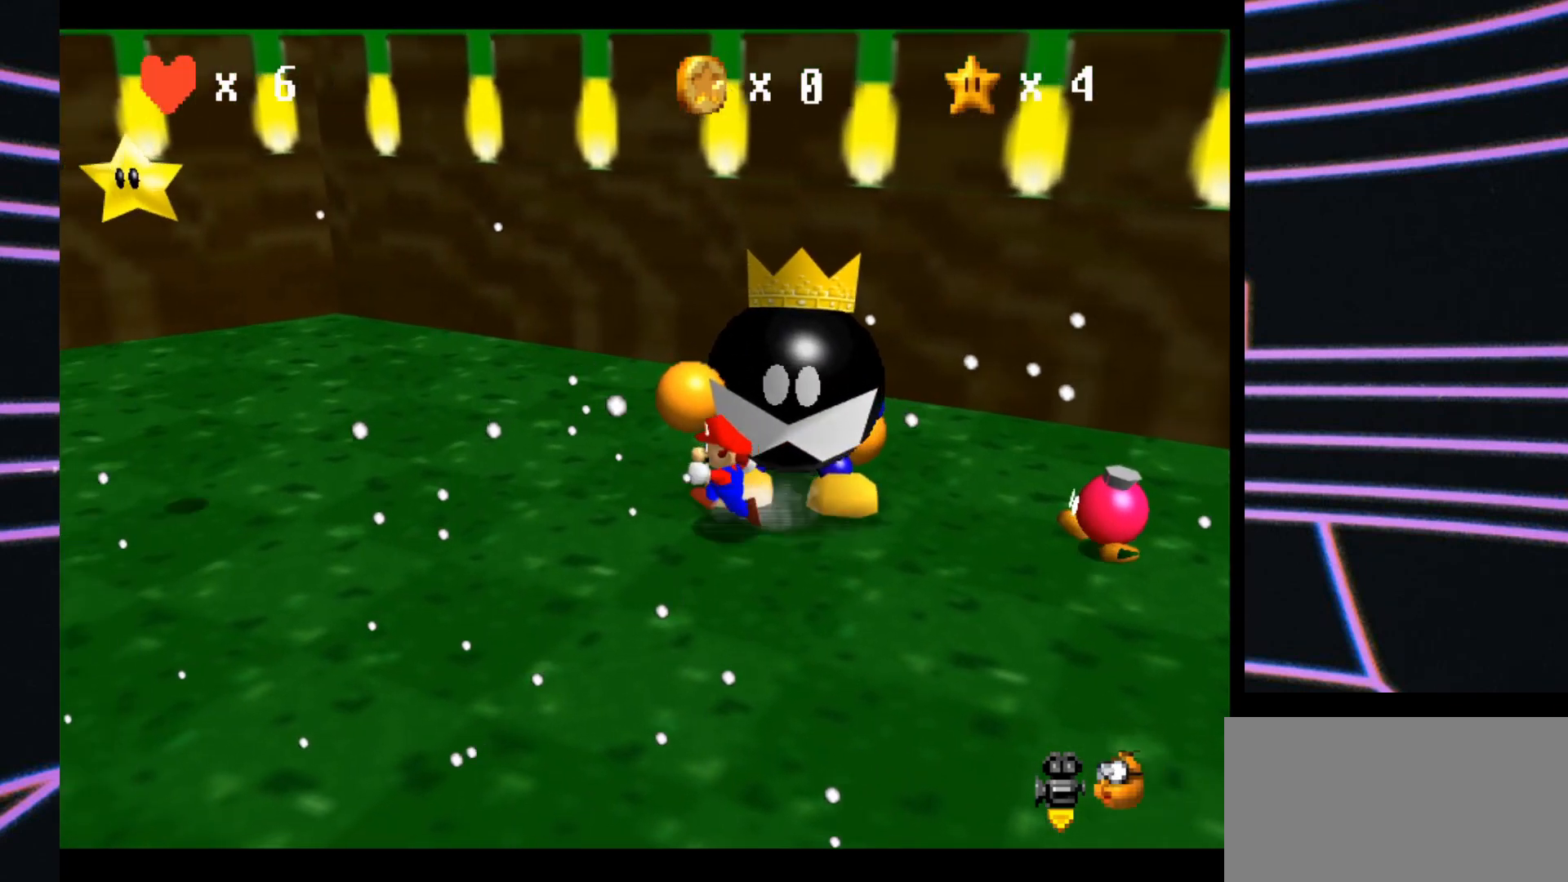
{"buttons": [], "left_stick": "left", "events": []}
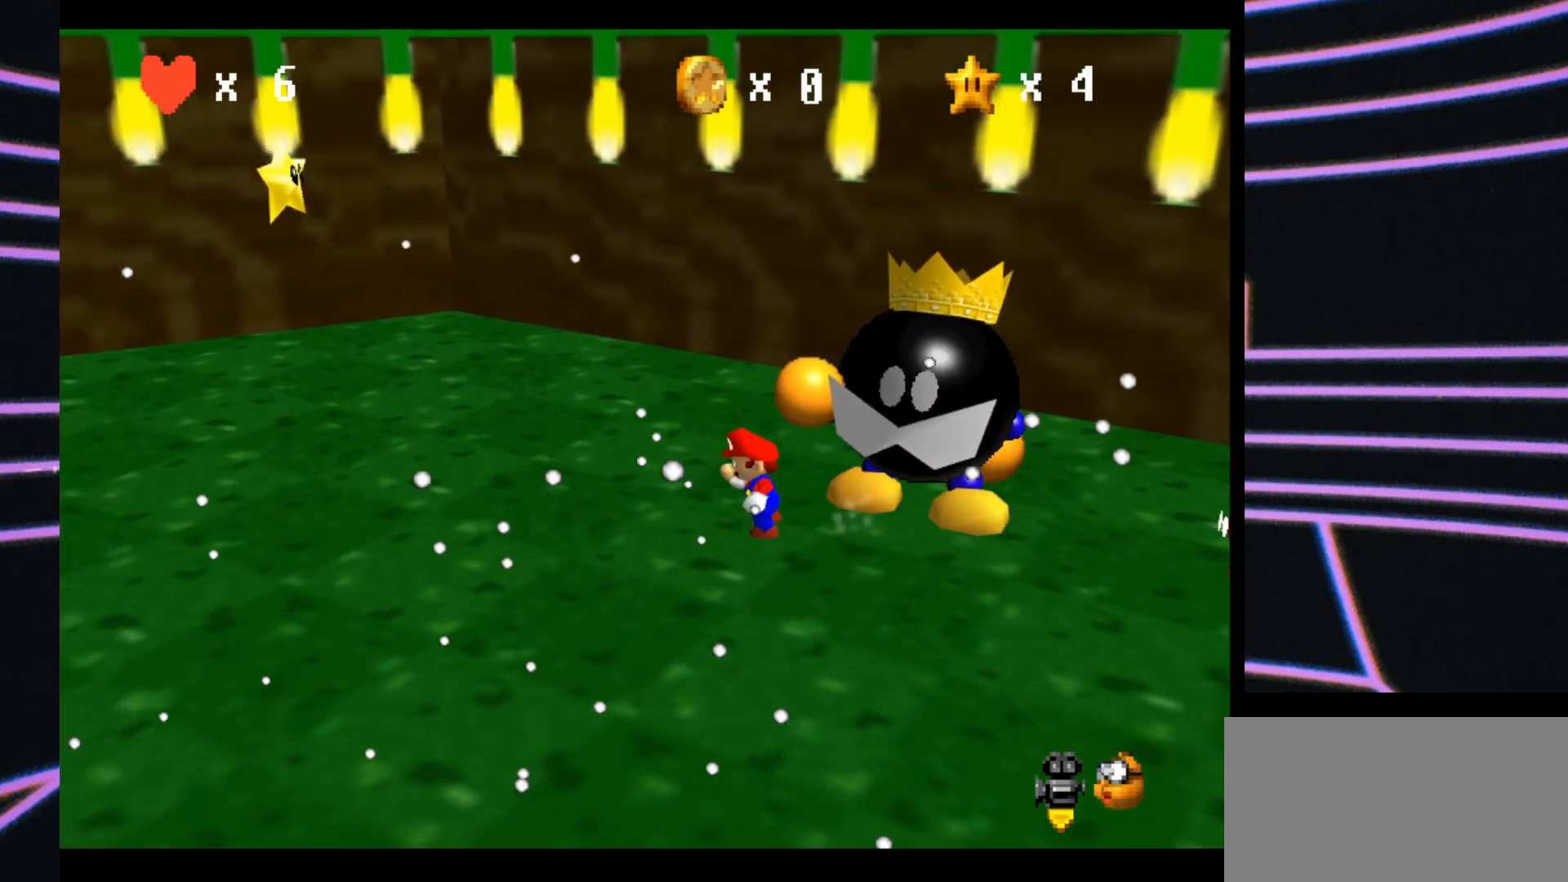
{"buttons": ["A"], "left_stick": "left", "events": [[67, "A", "down"]]}
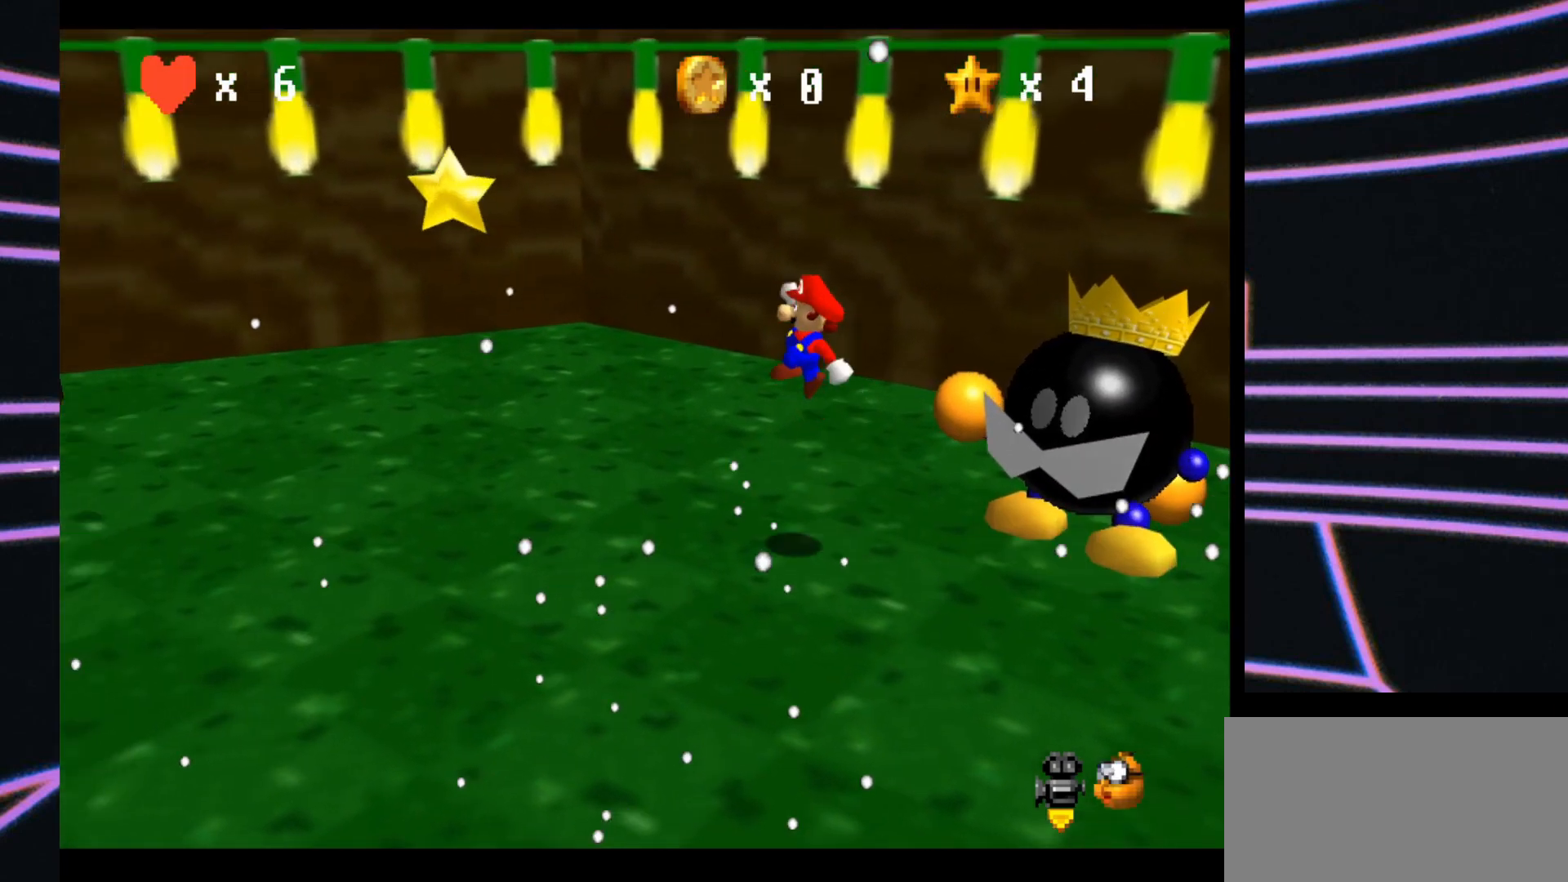
{"buttons": ["B"], "left_stick": "up-left", "events": [[233, "B", "down"], [333, "left_stick", "up-left"], [500, "A", "up"]]}
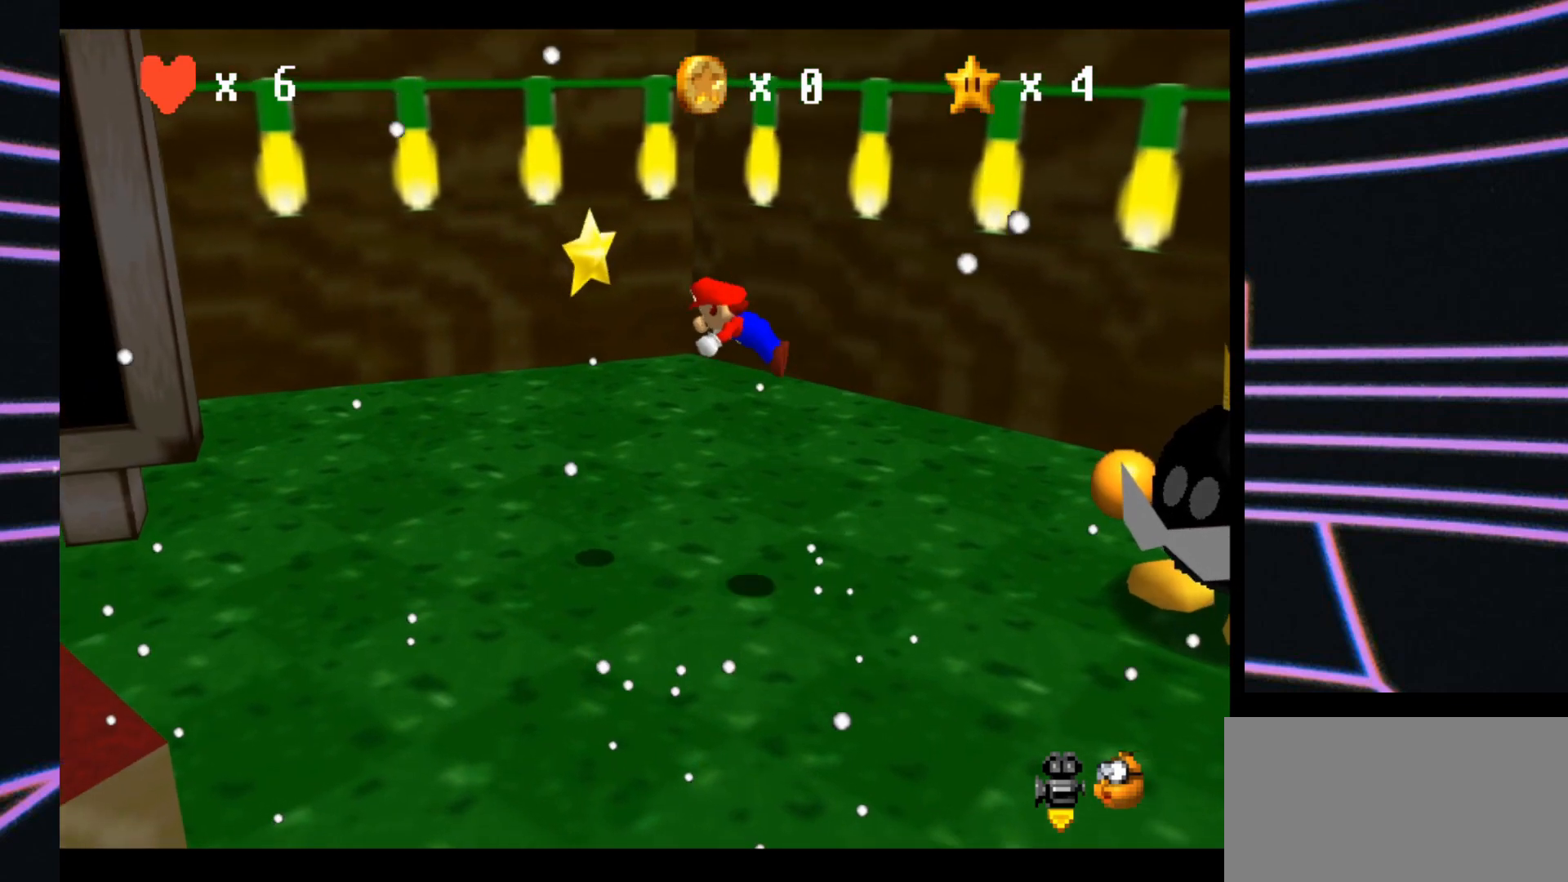
{"buttons": [], "left_stick": "up-left", "events": [[67, "B", "up"]]}
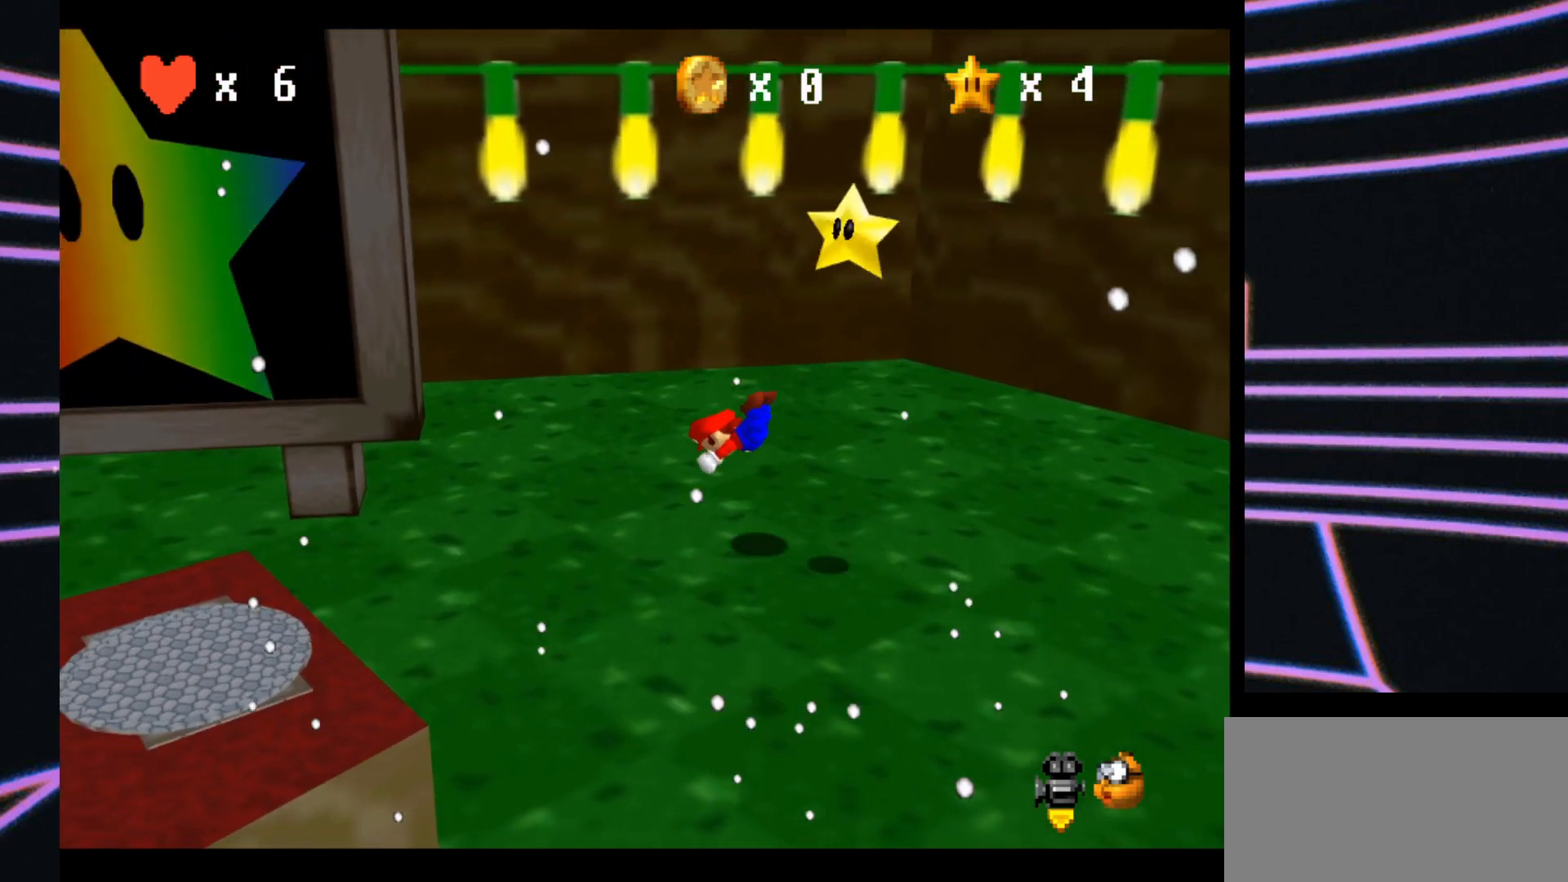
{"buttons": [], "left_stick": "up-left", "events": [[233, "A", "down"], [467, "A", "up"]]}
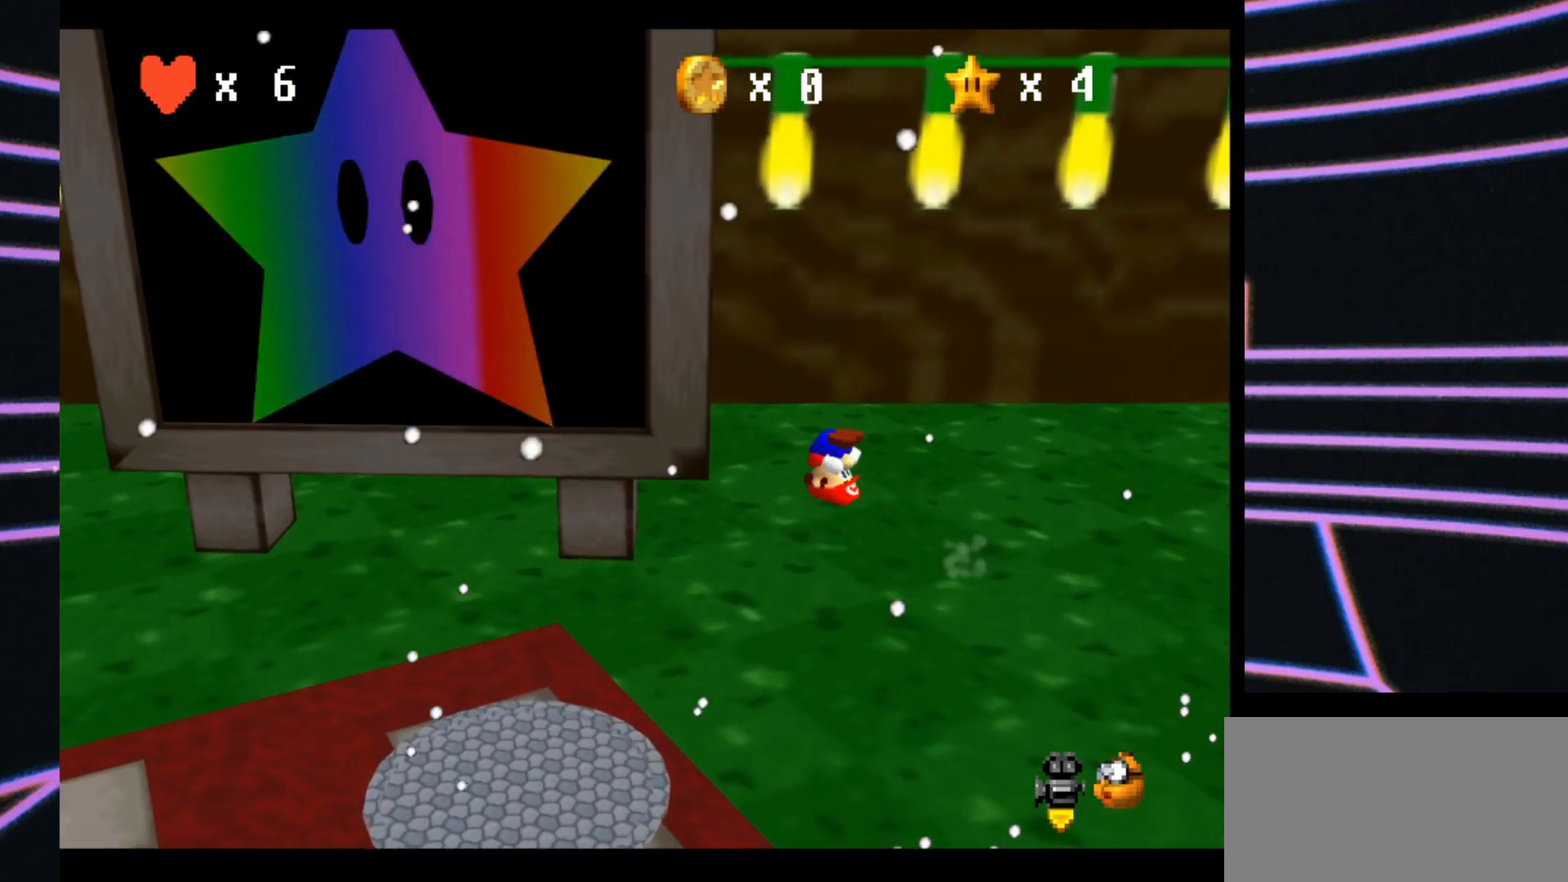
{"buttons": [], "left_stick": "down-right", "events": [[267, "left_stick", "down-right"]]}
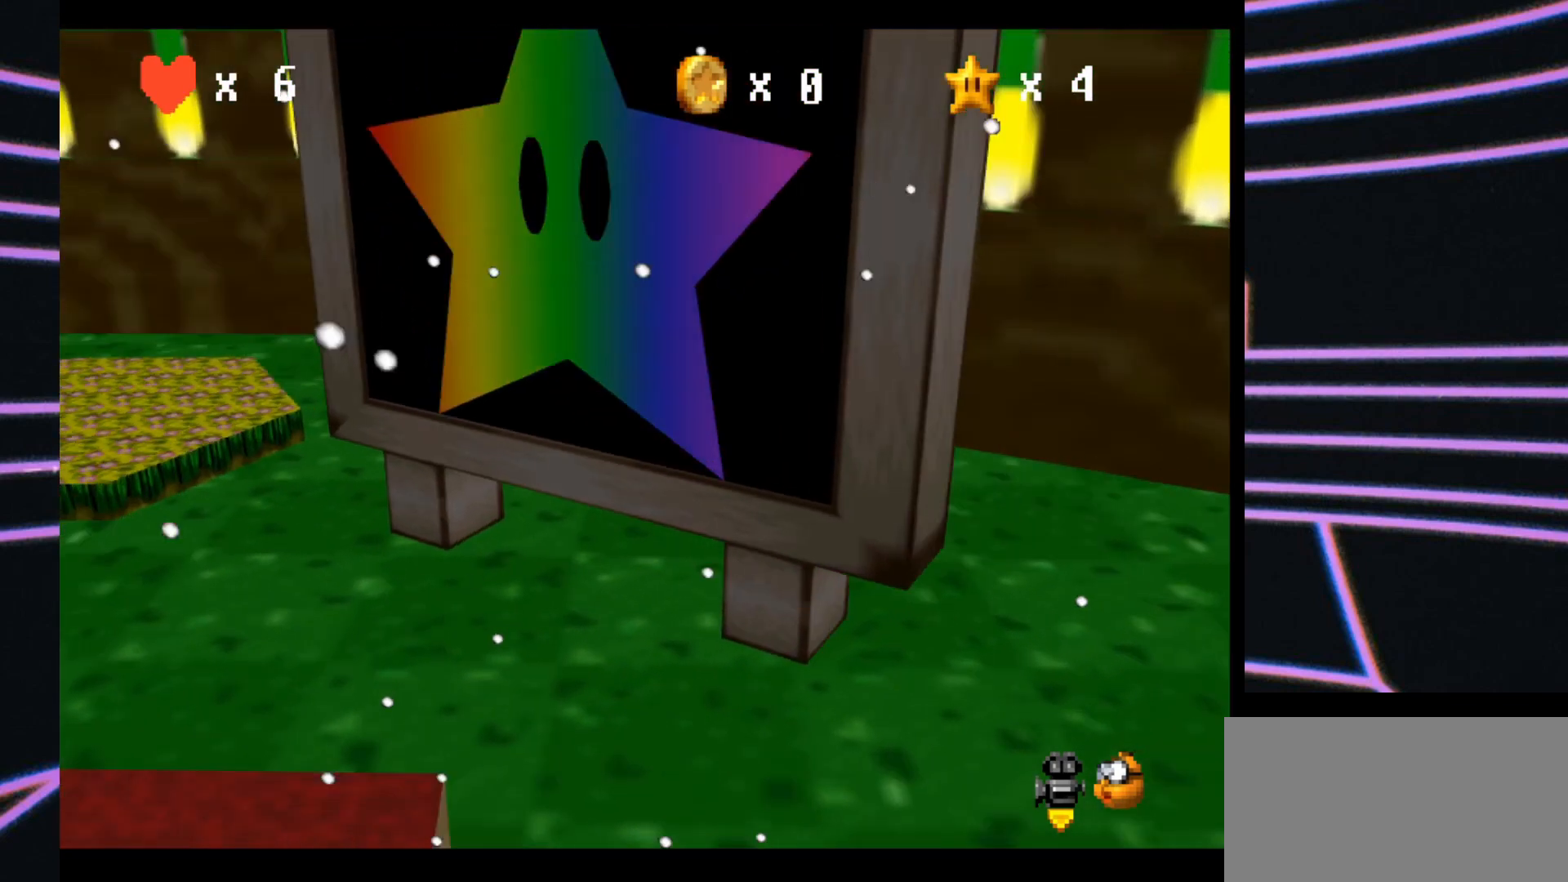
{"buttons": [], "left_stick": "down-right", "events": [[67, "A", "down"], [300, "A", "up"]]}
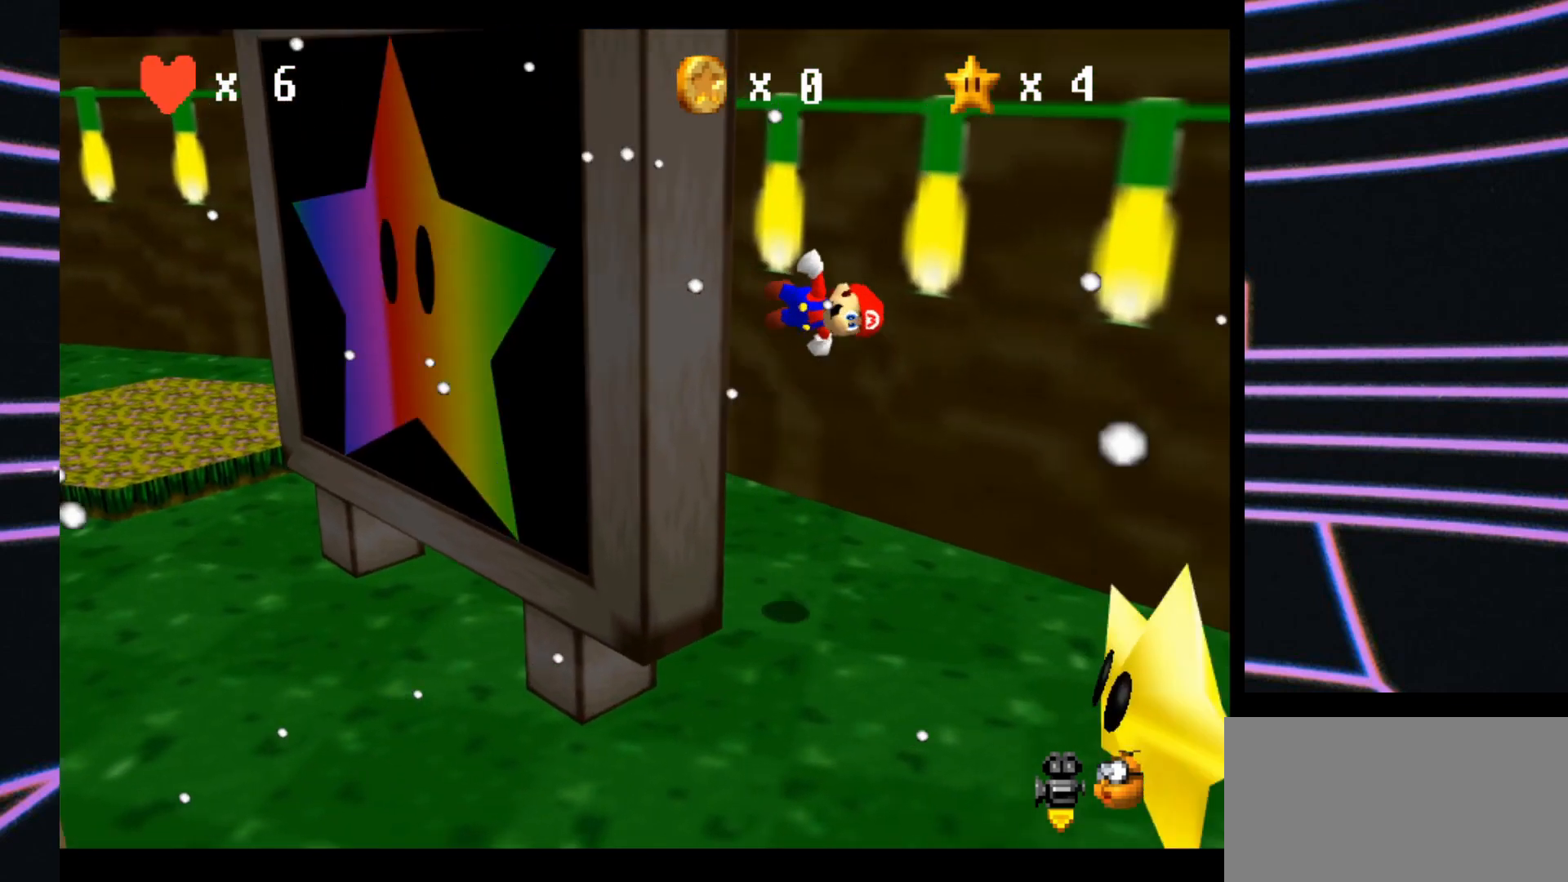
{"buttons": [], "left_stick": "down-left", "events": [[33, "left_stick", "down"], [333, "left_stick", "down-left"]]}
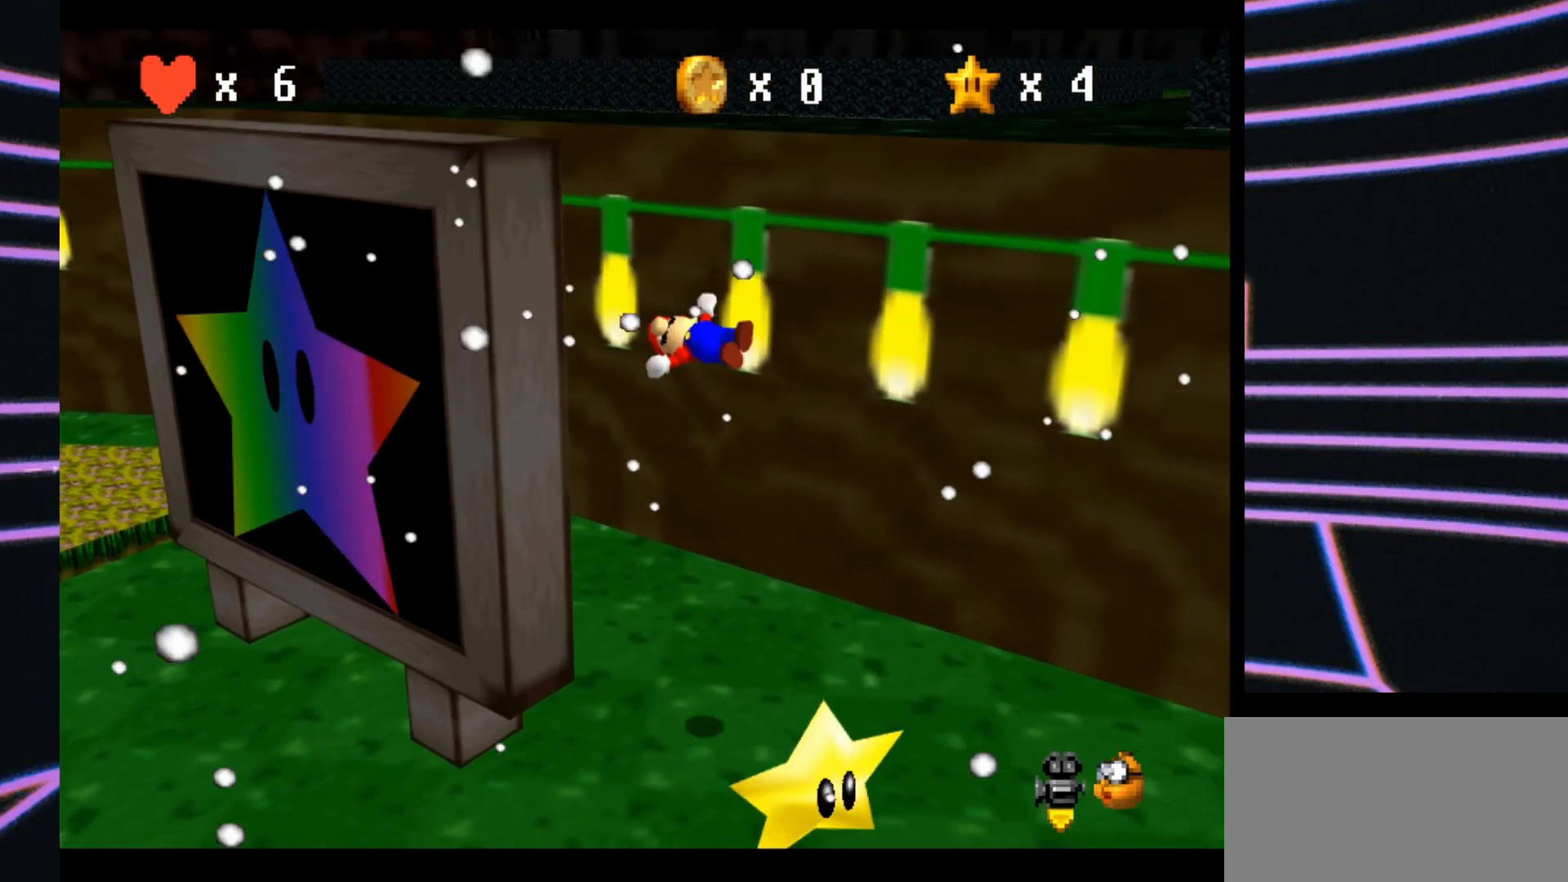
{"buttons": [], "left_stick": "down-left", "events": []}
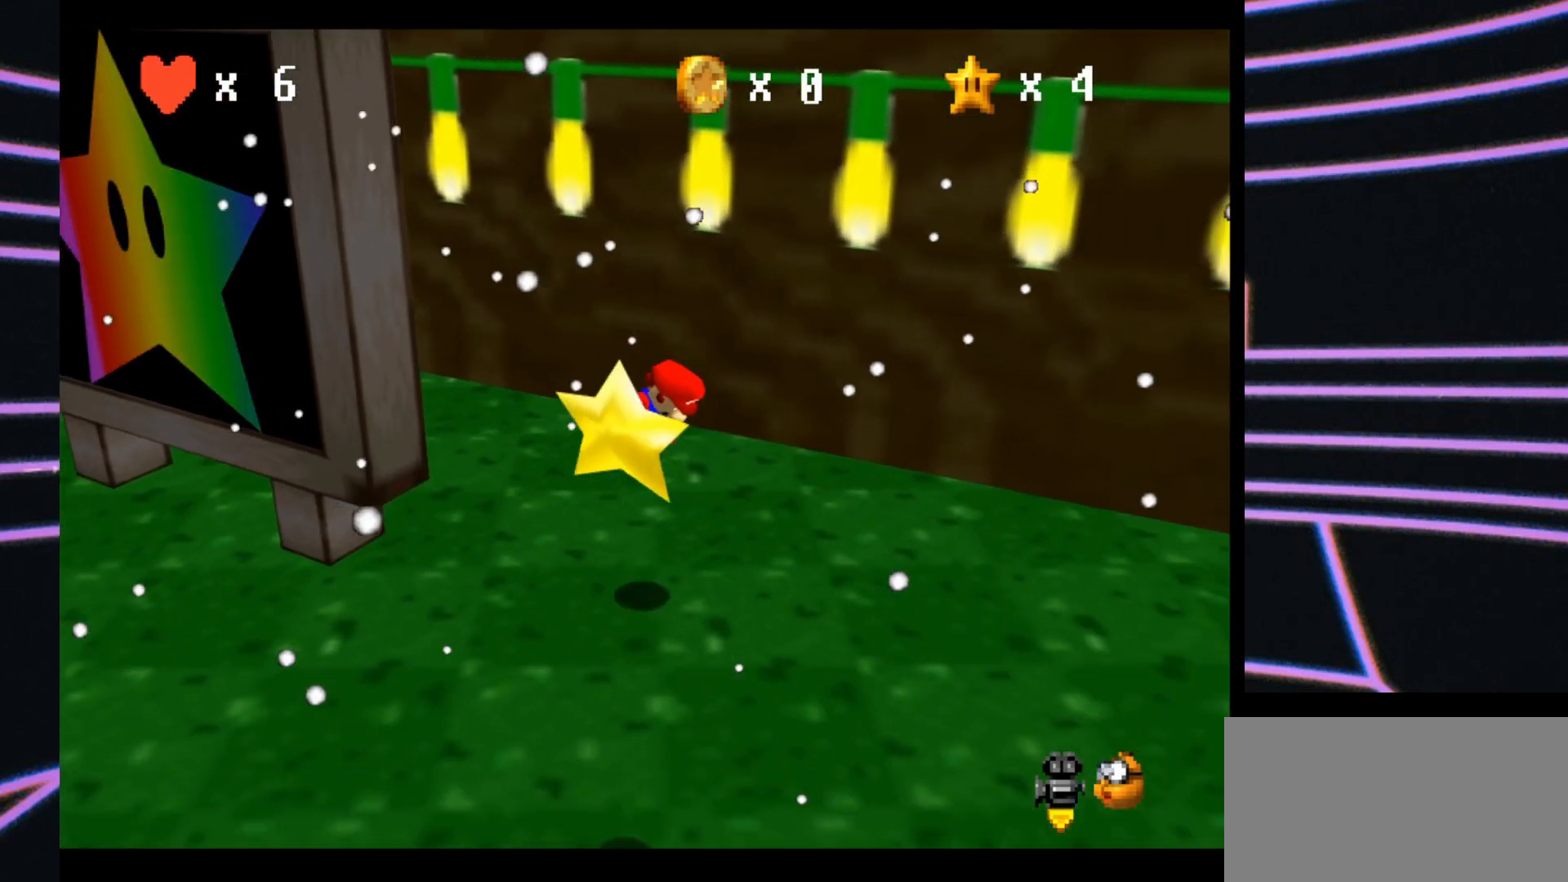
{"buttons": [], "left_stick": "down-left", "events": []}
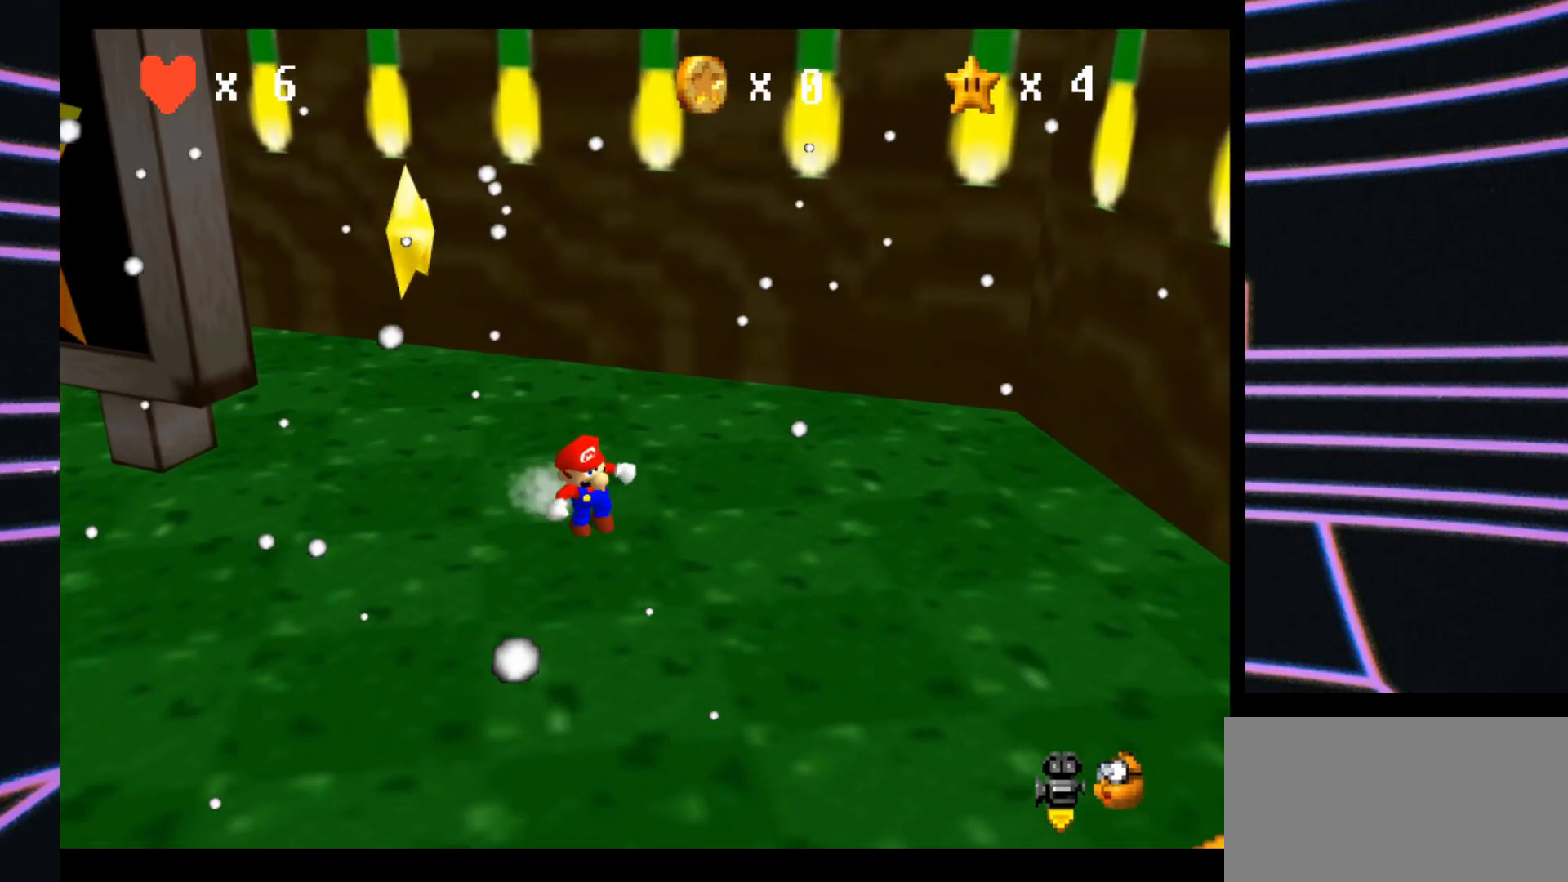
{"buttons": ["A"], "left_stick": "center", "events": [[233, "A", "down"], [267, "left_stick", "center"]]}
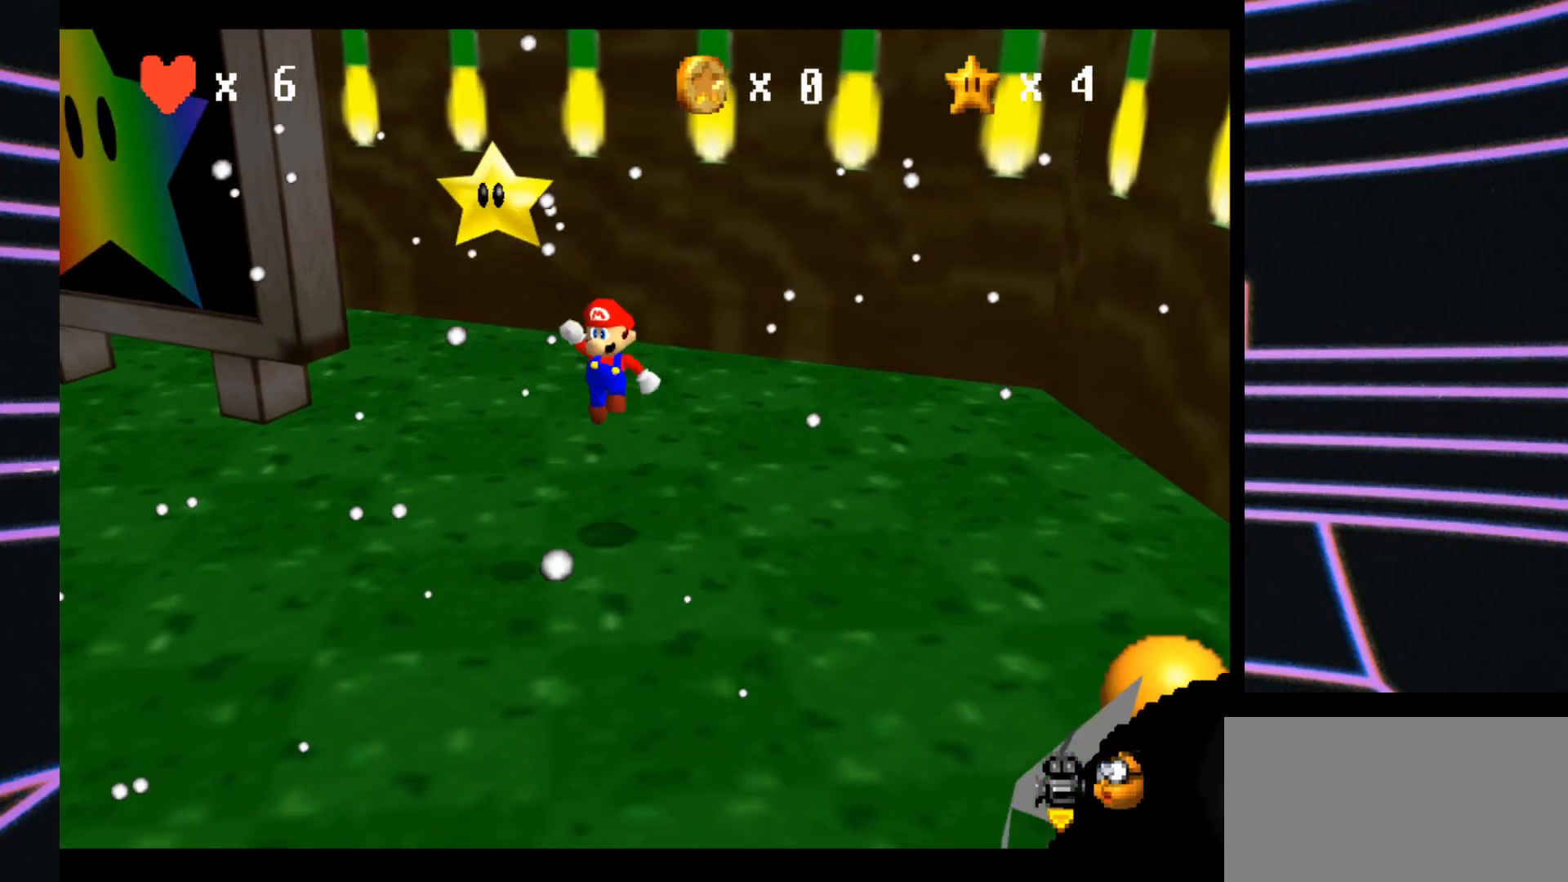
{"buttons": [], "left_stick": "center", "events": [[100, "Z", "down"], [133, "A", "up"], [267, "Z", "up"]]}
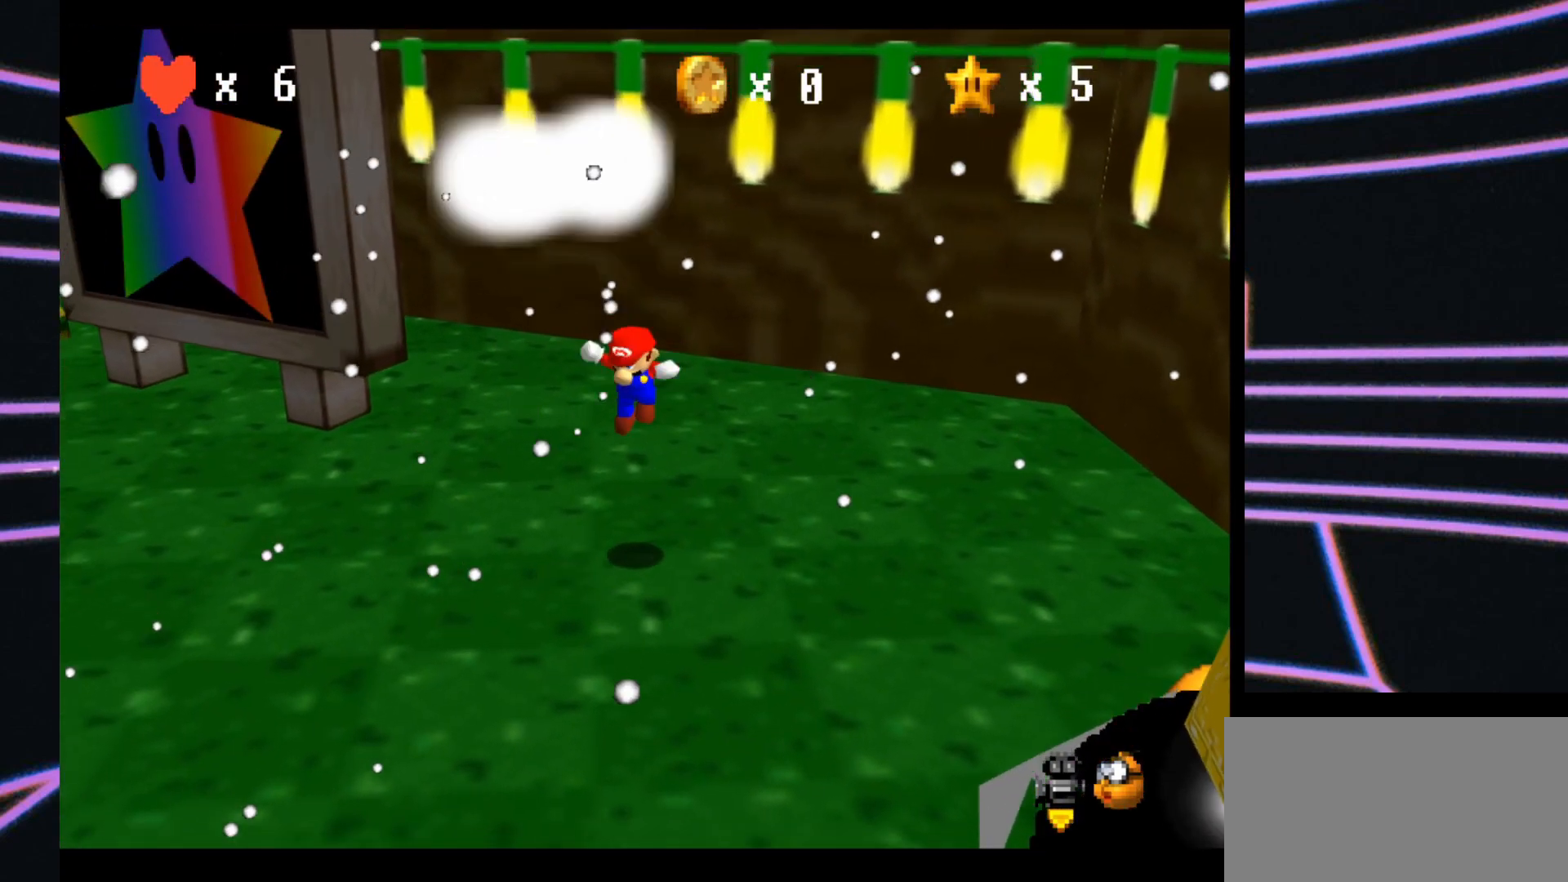
{"buttons": [], "left_stick": "center", "events": []}
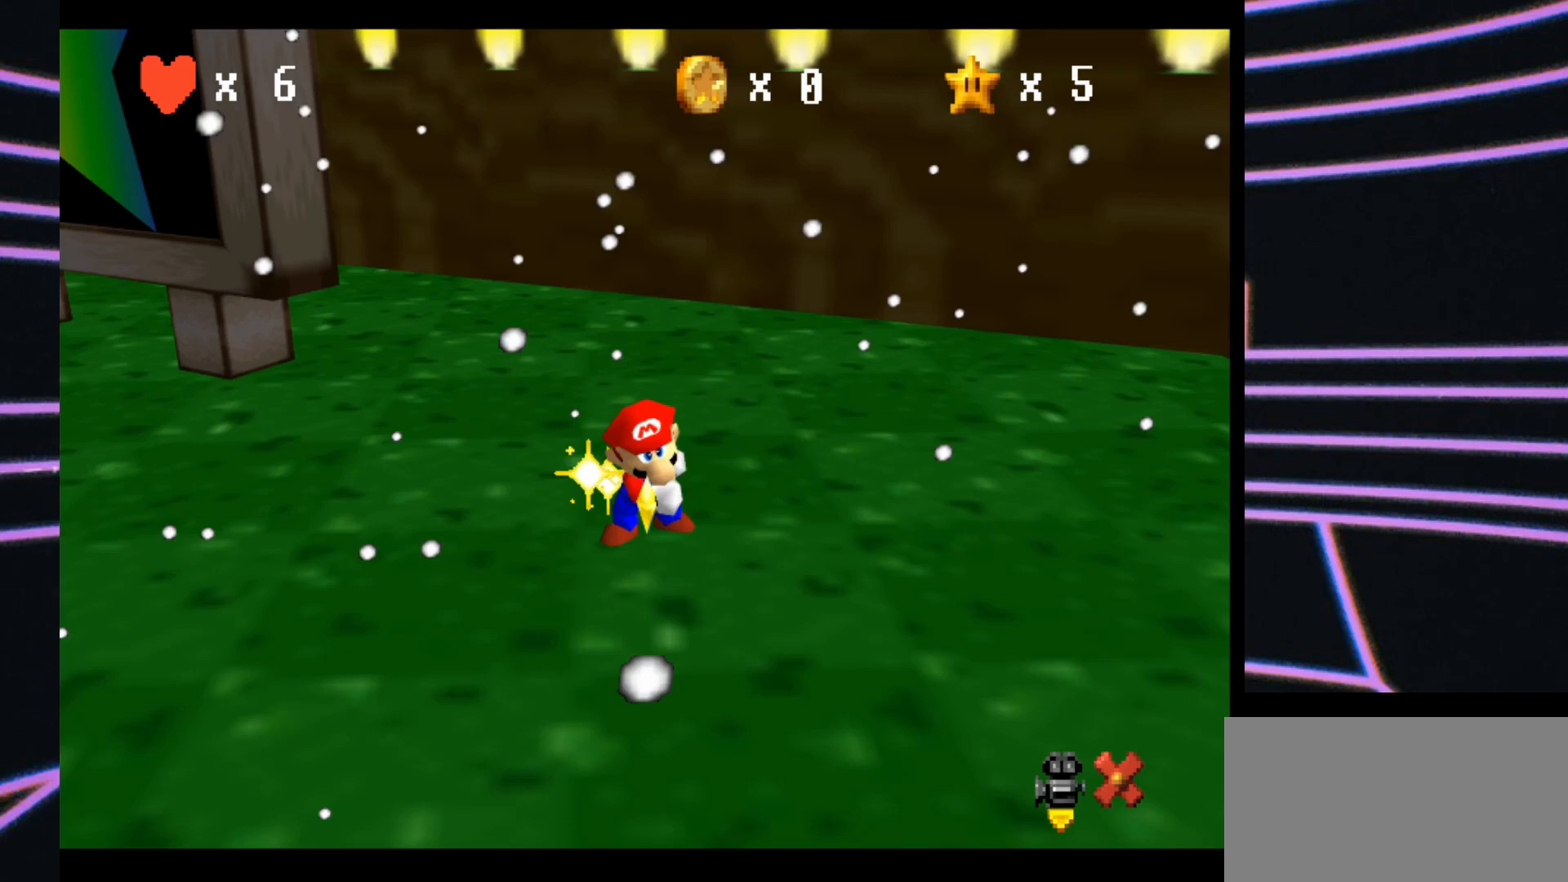
{"buttons": [], "left_stick": "center", "events": []}
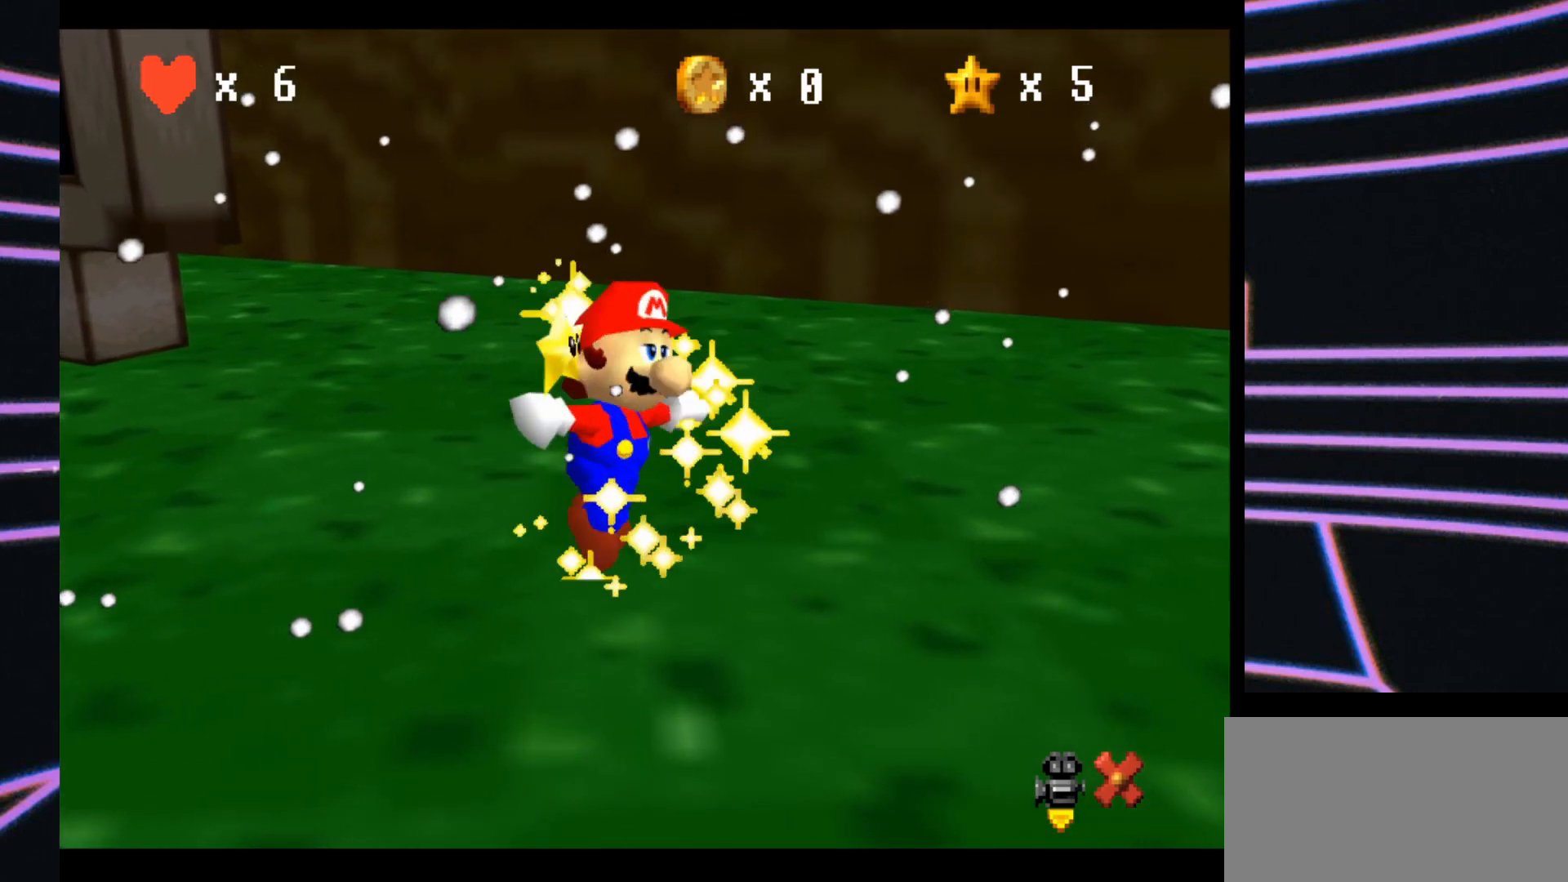
{"buttons": [], "left_stick": "center", "events": []}
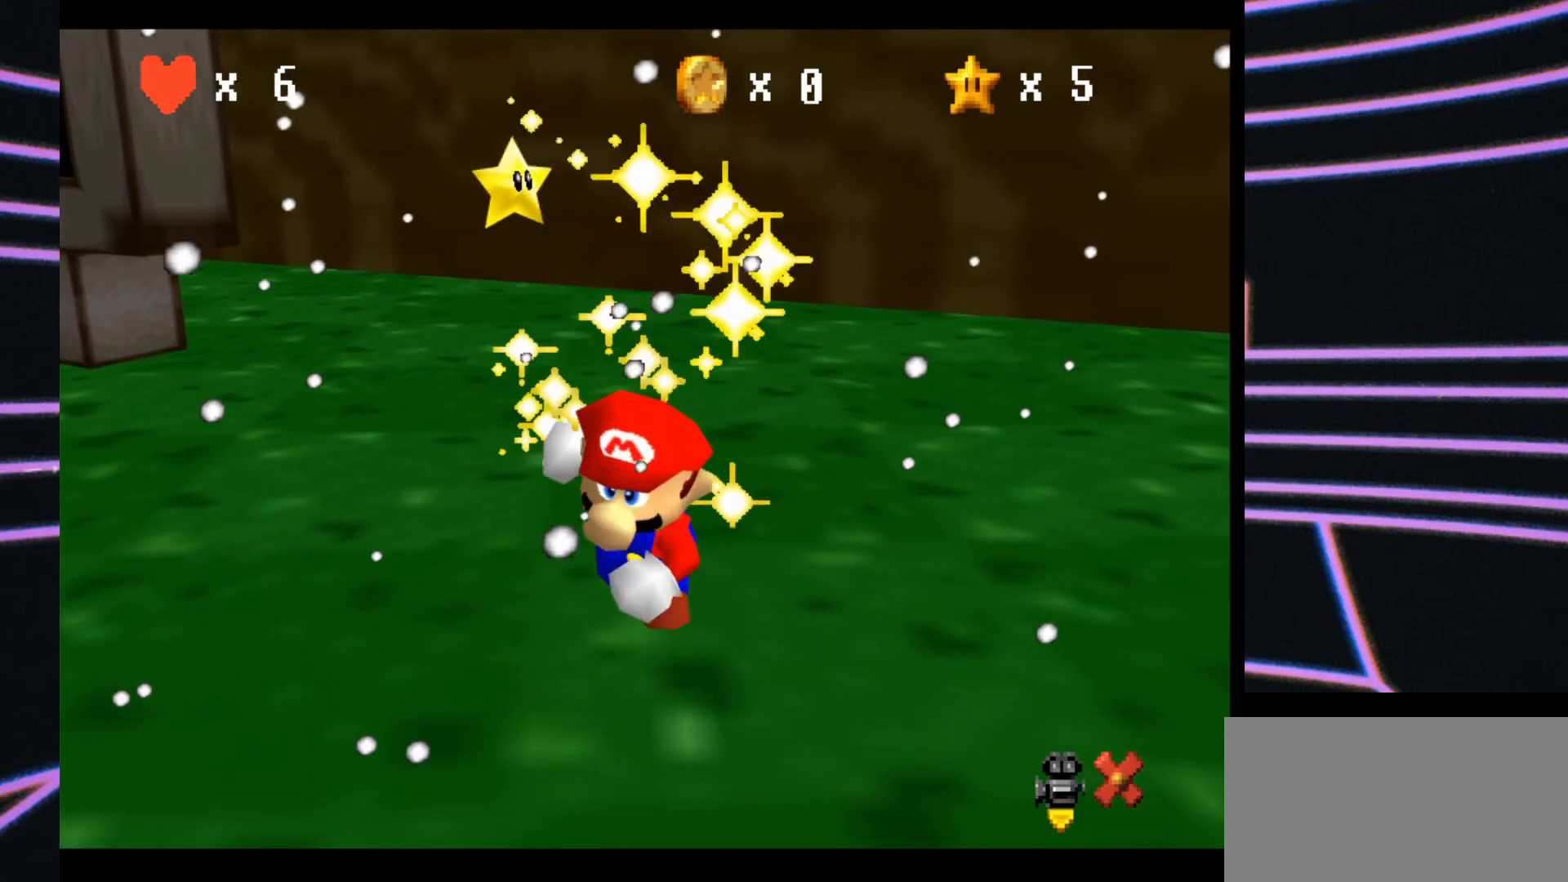
{"buttons": [], "left_stick": "center", "events": []}
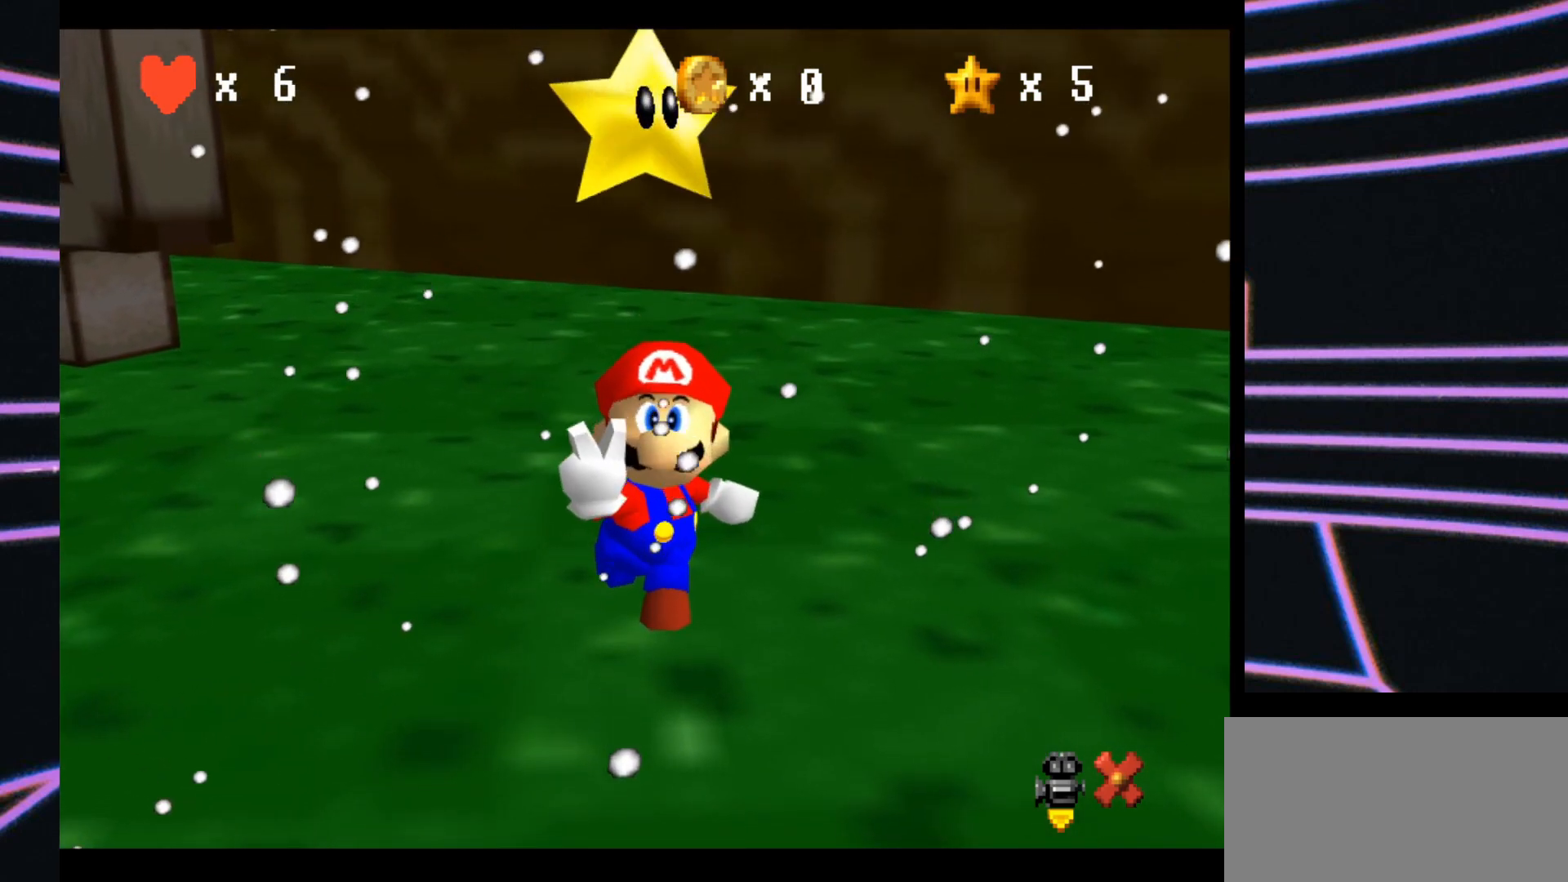
{"buttons": [], "left_stick": "up", "events": [[433, "left_stick", "up"]]}
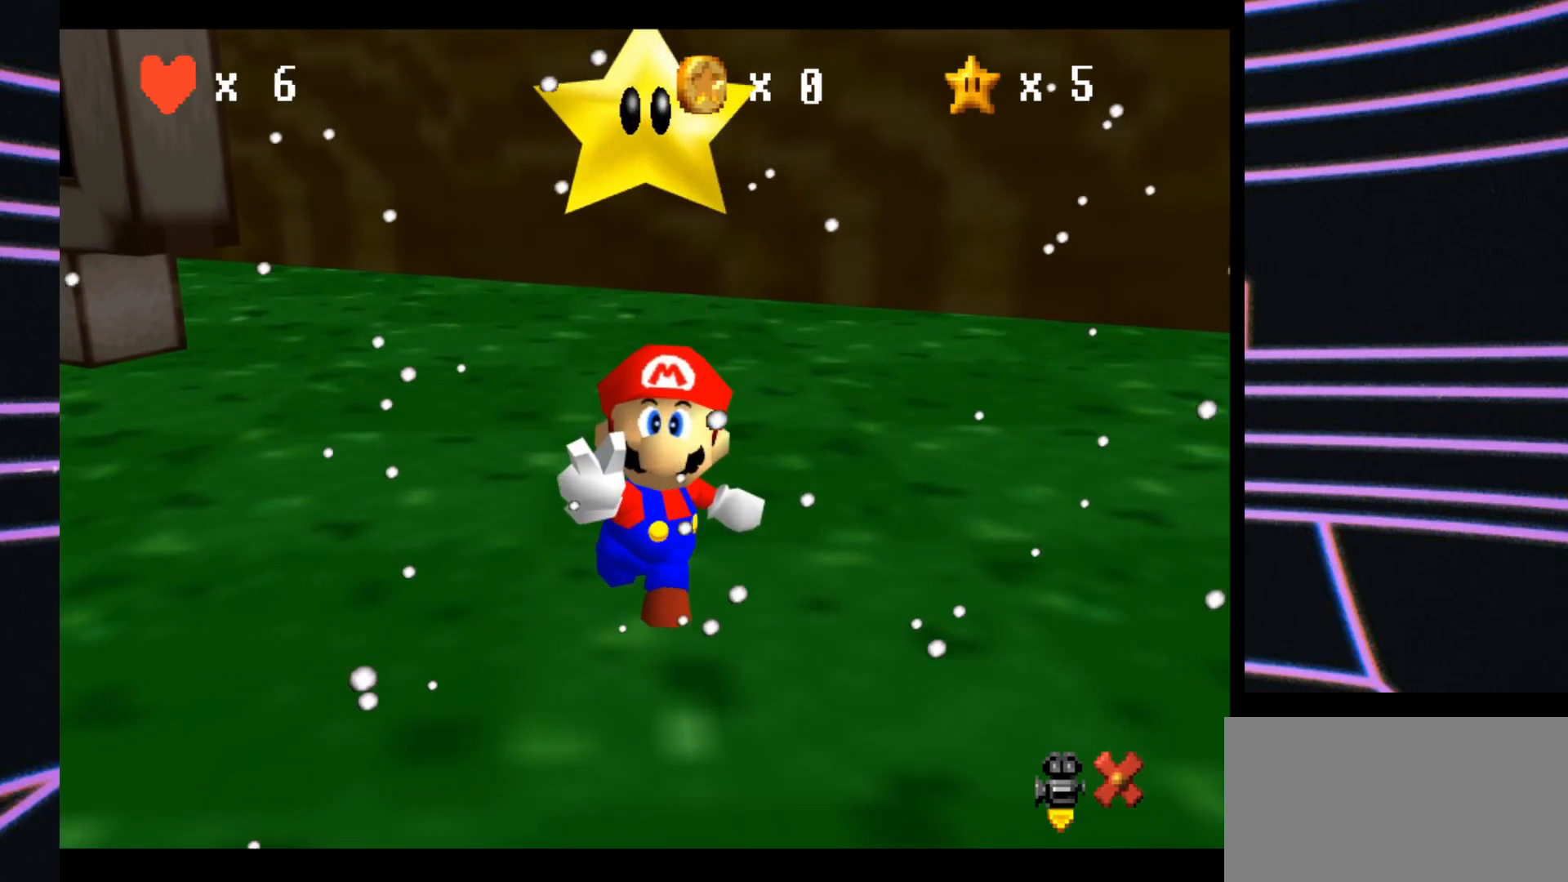
{"buttons": [], "left_stick": "center", "events": [[67, "left_stick", "down-left"], [167, "left_stick", "down-right"], [233, "left_stick", "up-right"], [300, "left_stick", "center"]]}
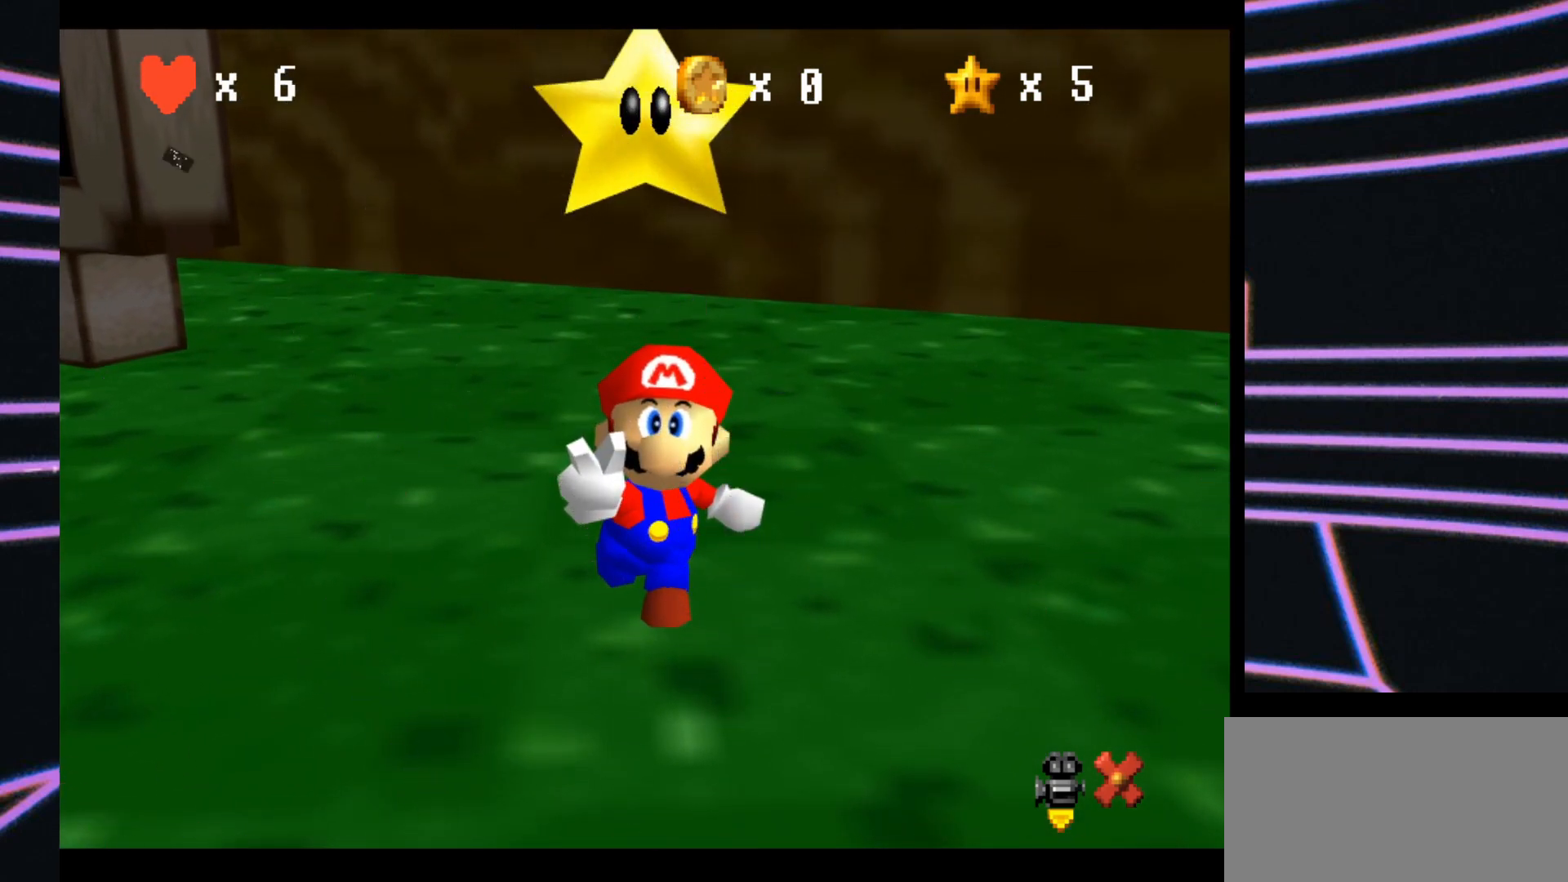
{"buttons": [], "left_stick": "center", "events": []}